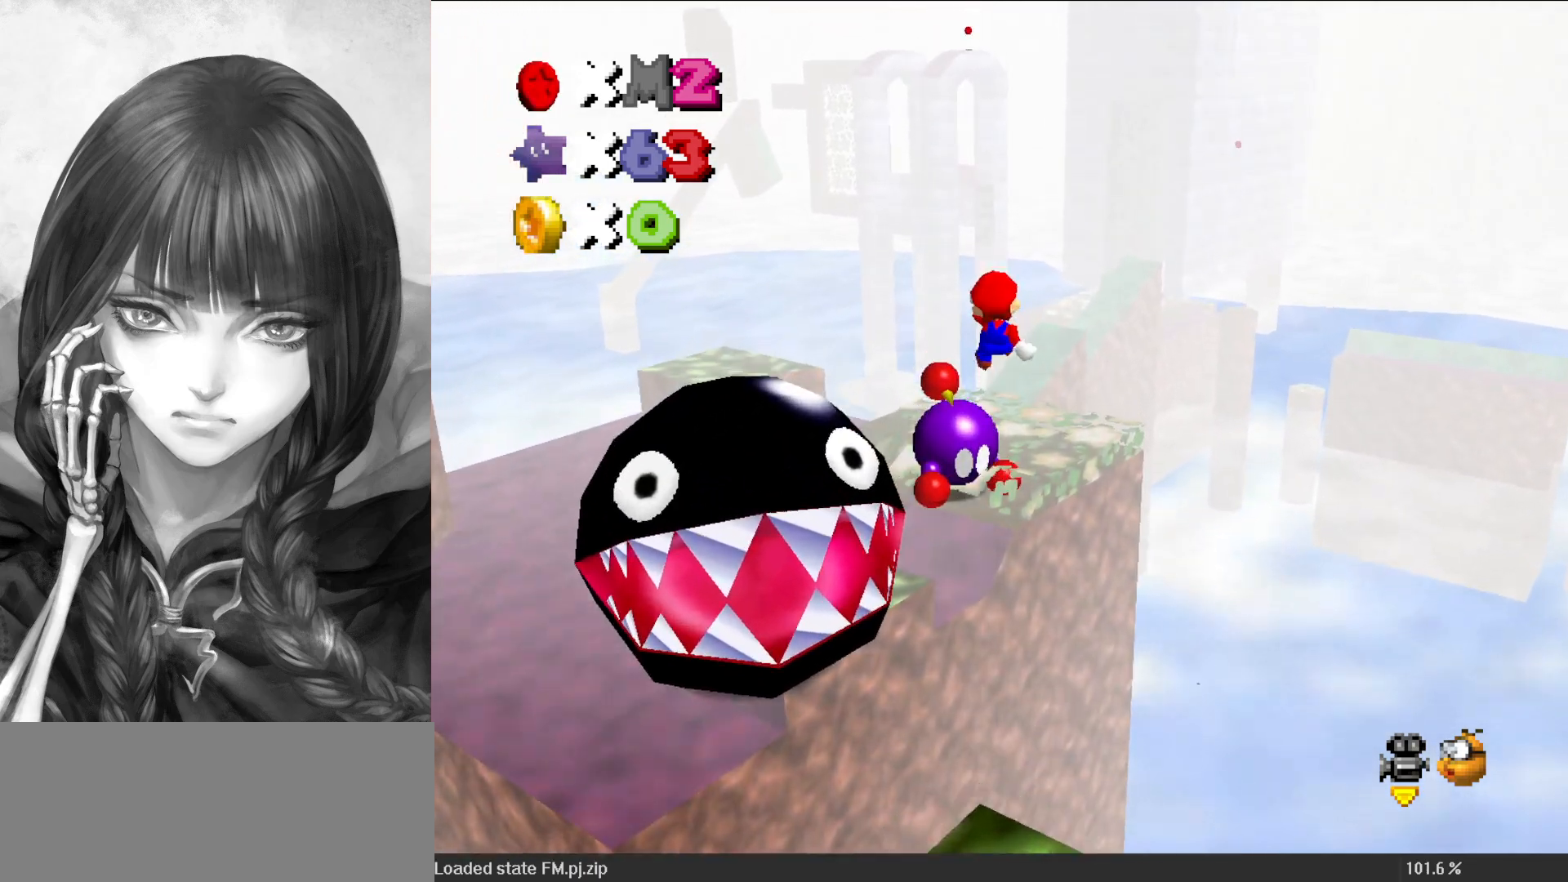
Gameplay with a controller (Nintendo layout); each line is a JSON object with the inputs held at the frame after it. "events" lists button and stick changes between this image and that frame as [ms after this image, input, new state], when the widget could be followed in between. Not read: L3 R3.
{"buttons": ["C_DOWN", "C_RIGHT"], "left_stick": "down-right", "events": [[317, "A", "up"], [500, "C_DOWN", "down"], [500, "C_RIGHT", "down"], [500, "left_stick", "down-right"]]}
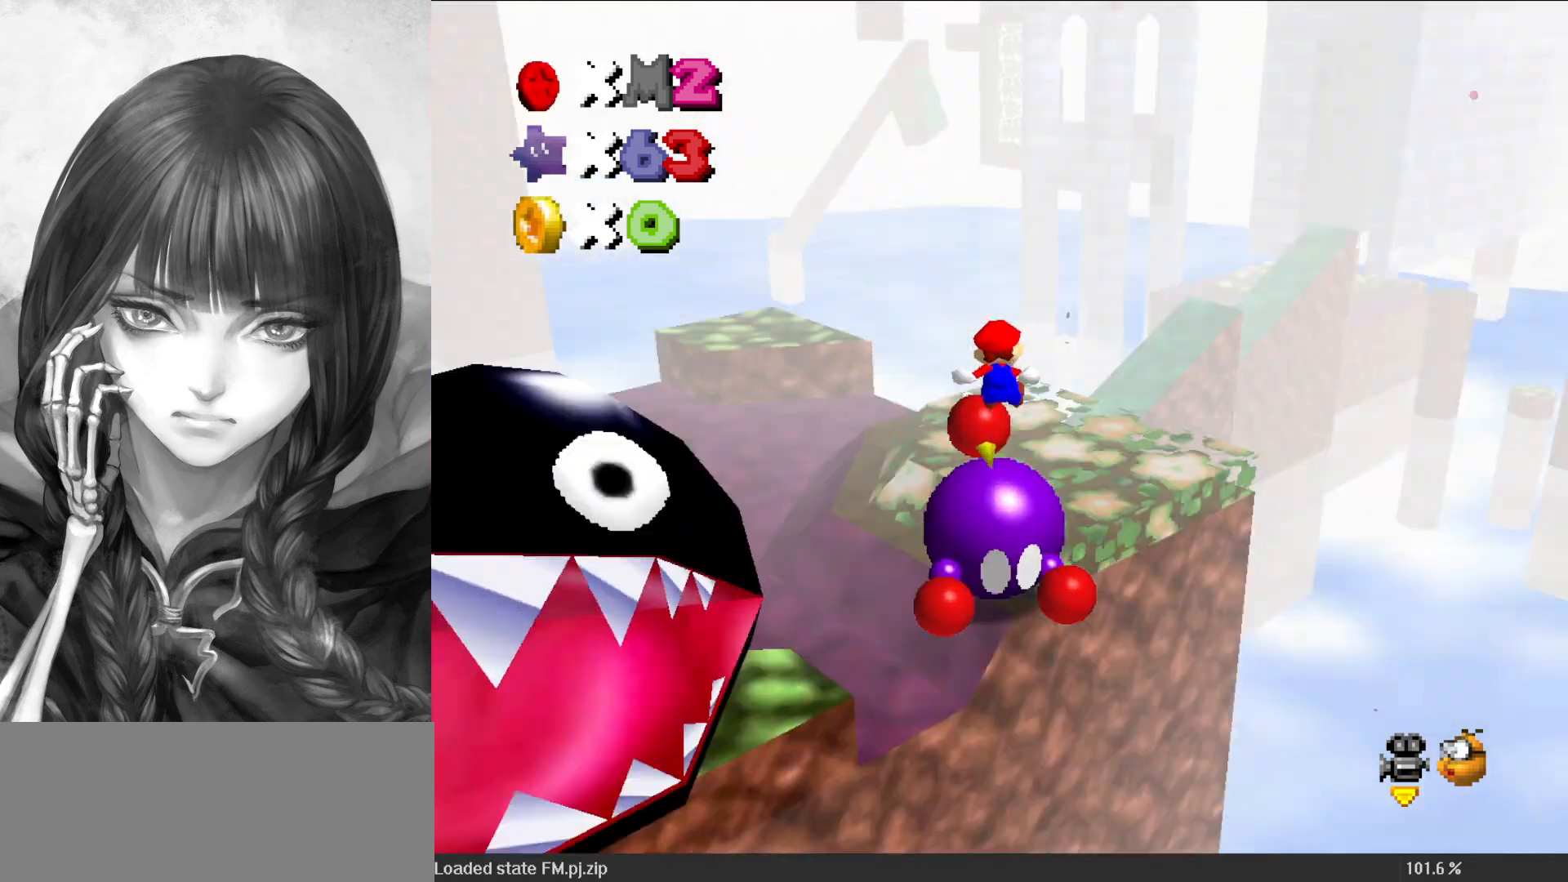
{"buttons": [], "left_stick": "up-right", "events": [[17, "C_DOWN", "up"], [50, "C_RIGHT", "up"], [100, "DPAD_DOWN", "down"], [100, "left_stick", "center"], [250, "DPAD_DOWN", "up"], [417, "left_stick", "up-right"]]}
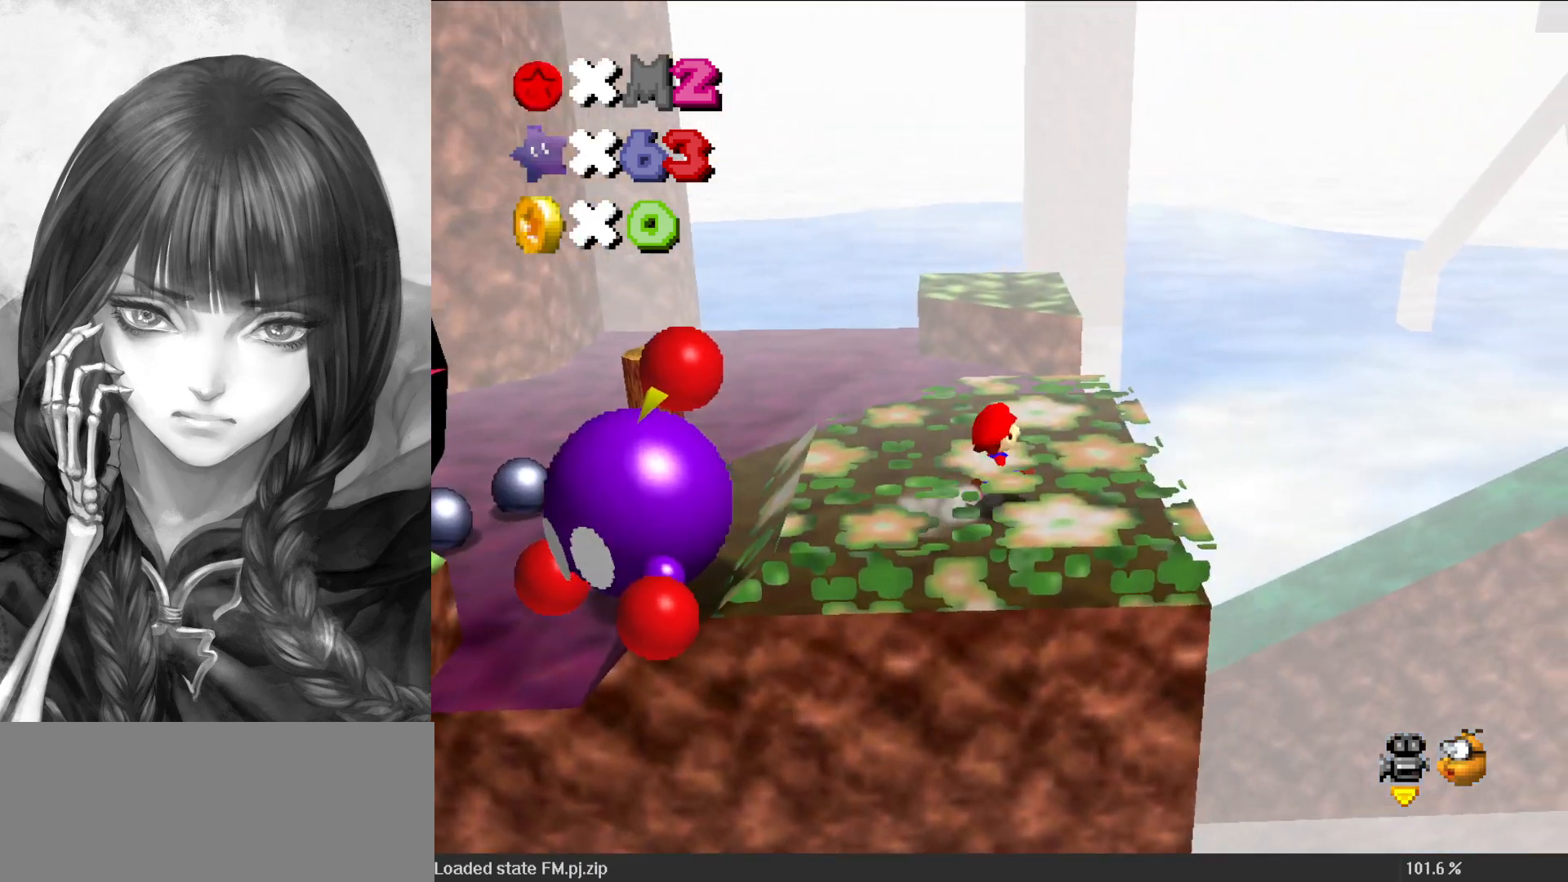
{"buttons": ["A"], "left_stick": "up", "events": [[50, "left_stick", "up"], [283, "A", "down"]]}
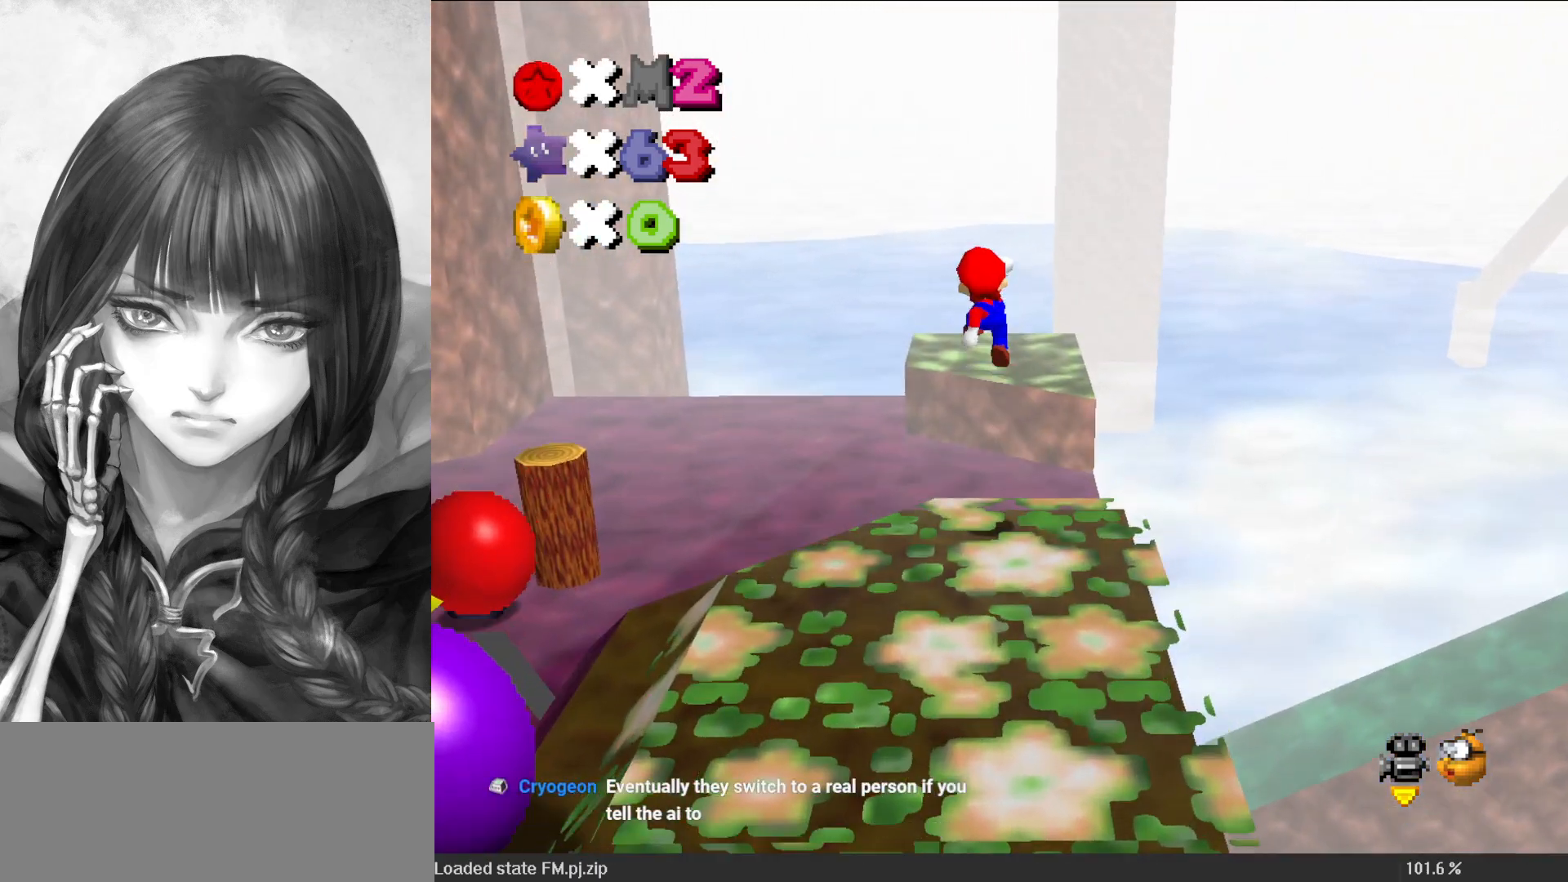
{"buttons": ["A", "B"], "left_stick": "center", "events": [[83, "A", "up"], [100, "C_DOWN", "down"], [100, "C_LEFT", "down"], [183, "C_DOWN", "up"], [217, "C_LEFT", "up"], [283, "left_stick", "down-right"], [317, "A", "down"], [417, "B", "down"], [450, "left_stick", "center"]]}
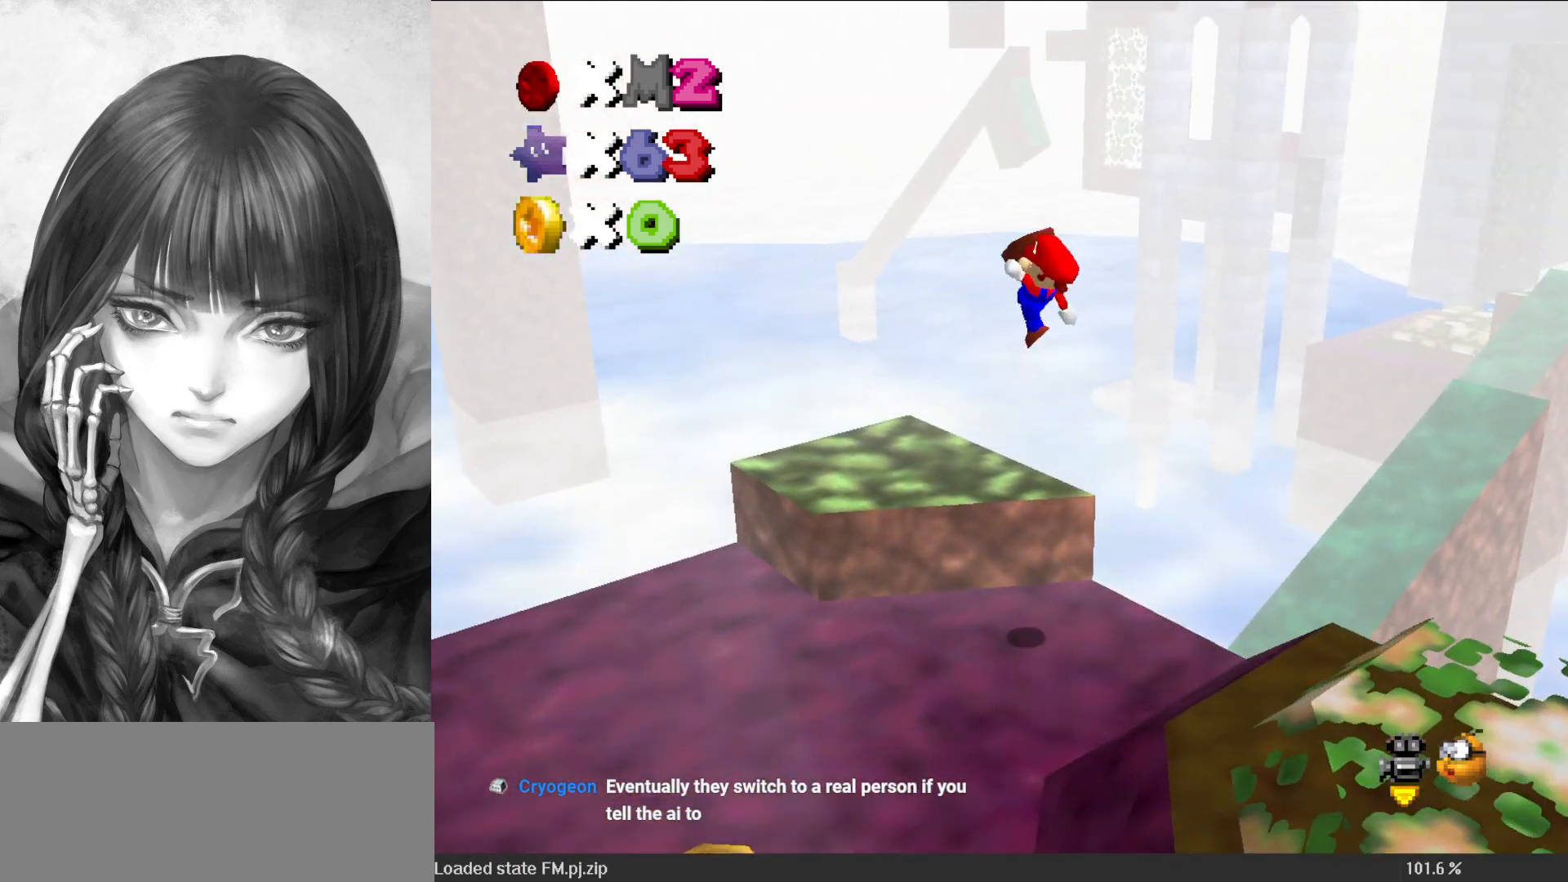
{"buttons": [], "left_stick": "center", "events": [[17, "A", "up"], [17, "B", "up"], [17, "left_stick", "up-left"], [83, "C_DOWN", "down"], [83, "C_LEFT", "down"], [117, "C_DOWN", "up"], [133, "C_LEFT", "up"], [167, "left_stick", "center"], [250, "left_stick", "down-right"], [317, "DPAD_DOWN", "down"], [417, "DPAD_DOWN", "up"], [417, "left_stick", "center"]]}
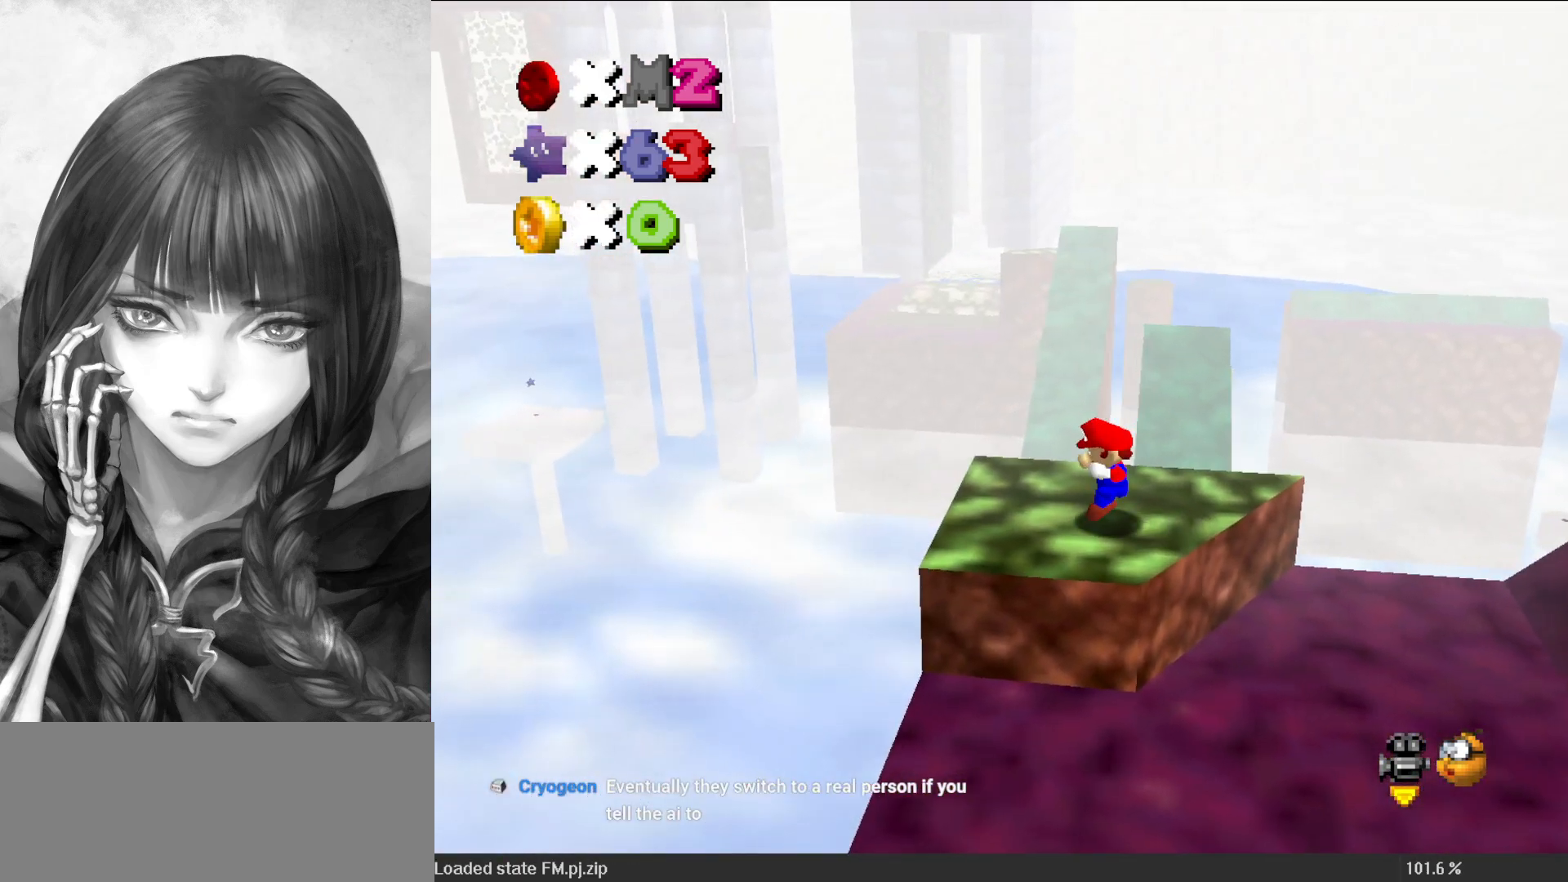
{"buttons": [], "left_stick": "down", "events": [[217, "A", "down"], [250, "A", "up"], [283, "left_stick", "down"]]}
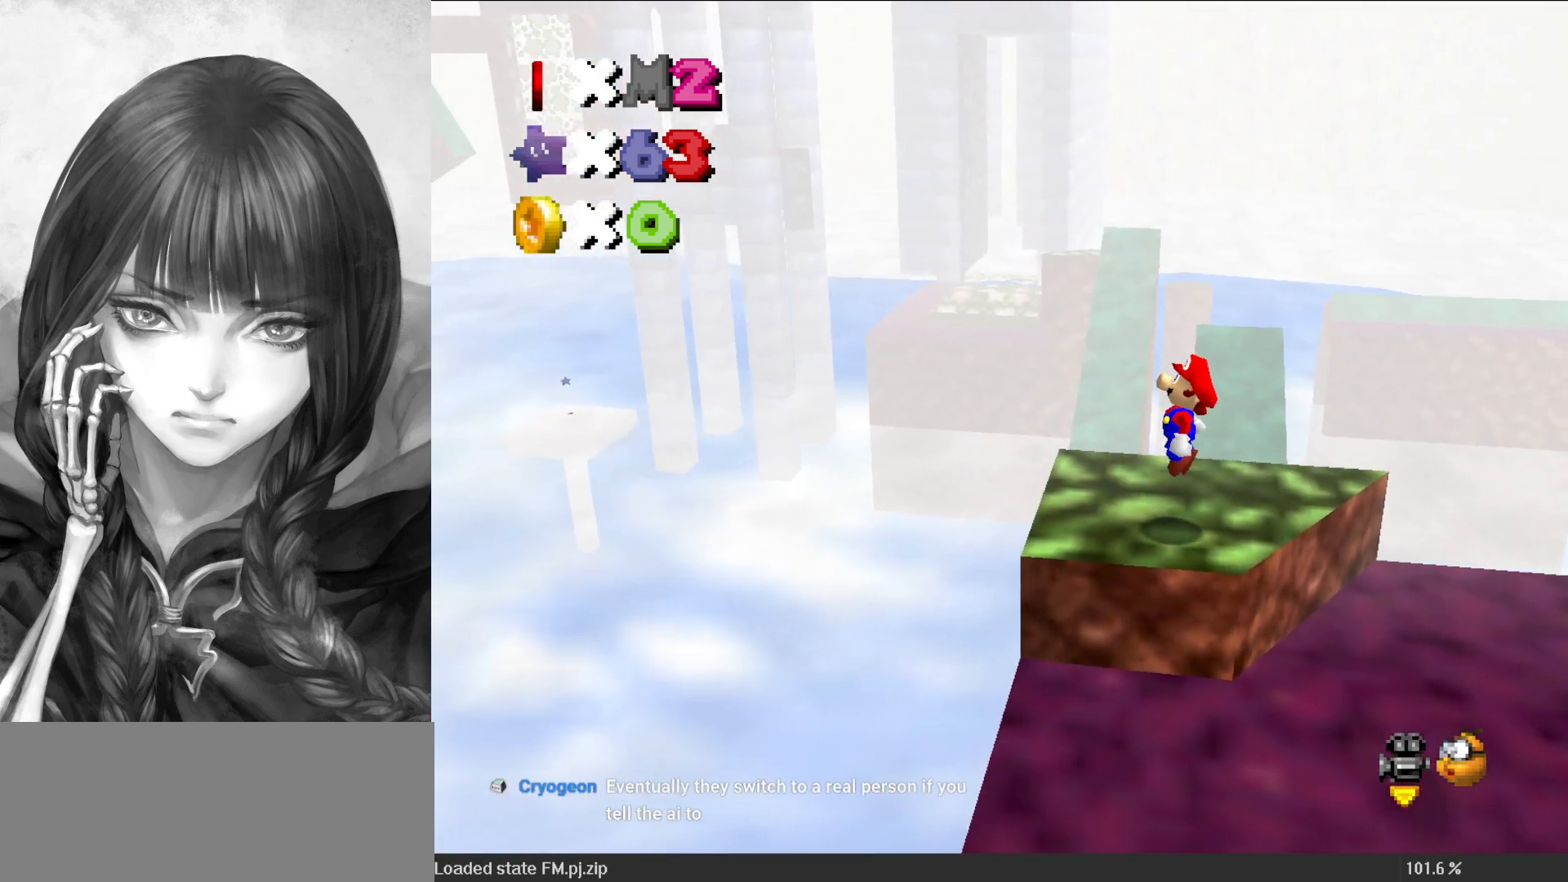
{"buttons": [], "left_stick": "up-left", "events": [[183, "left_stick", "center"], [283, "B", "down"], [350, "left_stick", "up-left"], [367, "B", "up"]]}
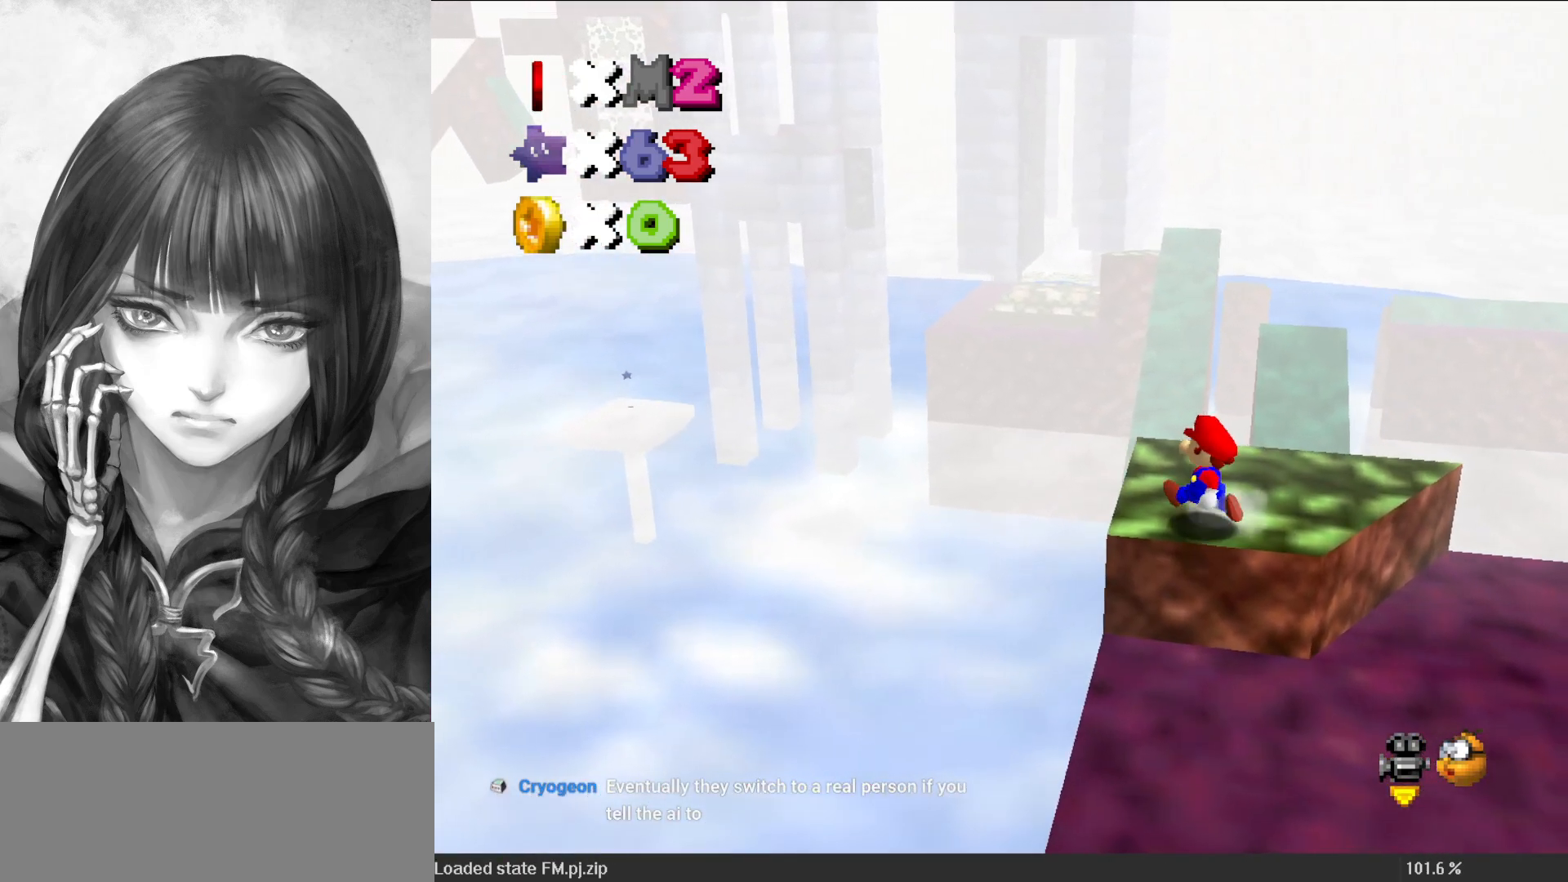
{"buttons": [], "left_stick": "up", "events": [[217, "left_stick", "up"]]}
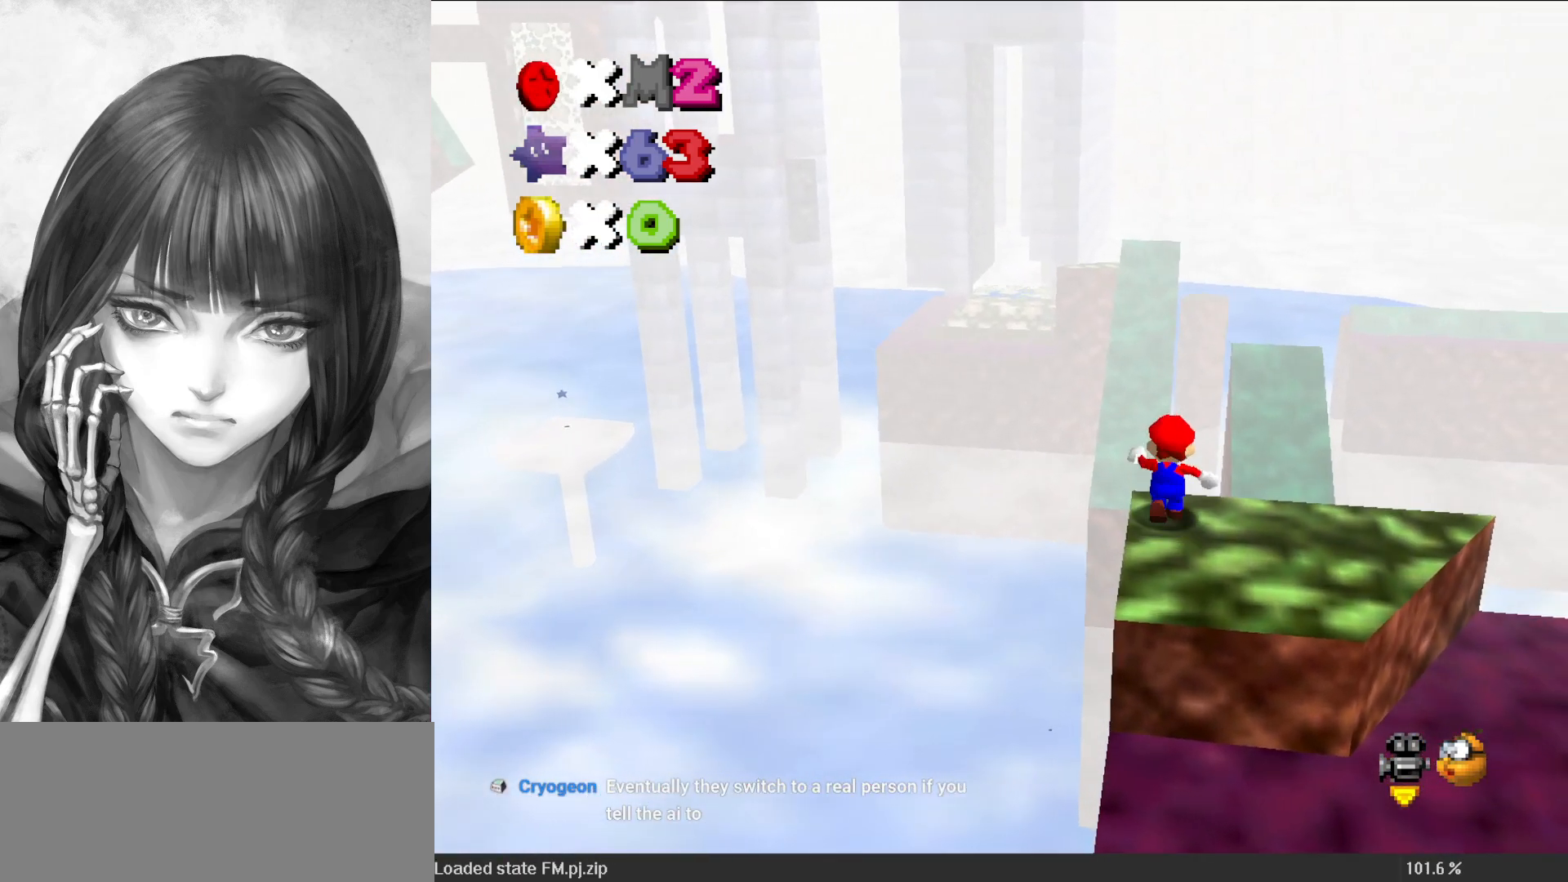
{"buttons": ["A"], "left_stick": "up", "events": [[17, "Z", "down"], [83, "A", "down"], [250, "Z", "up"]]}
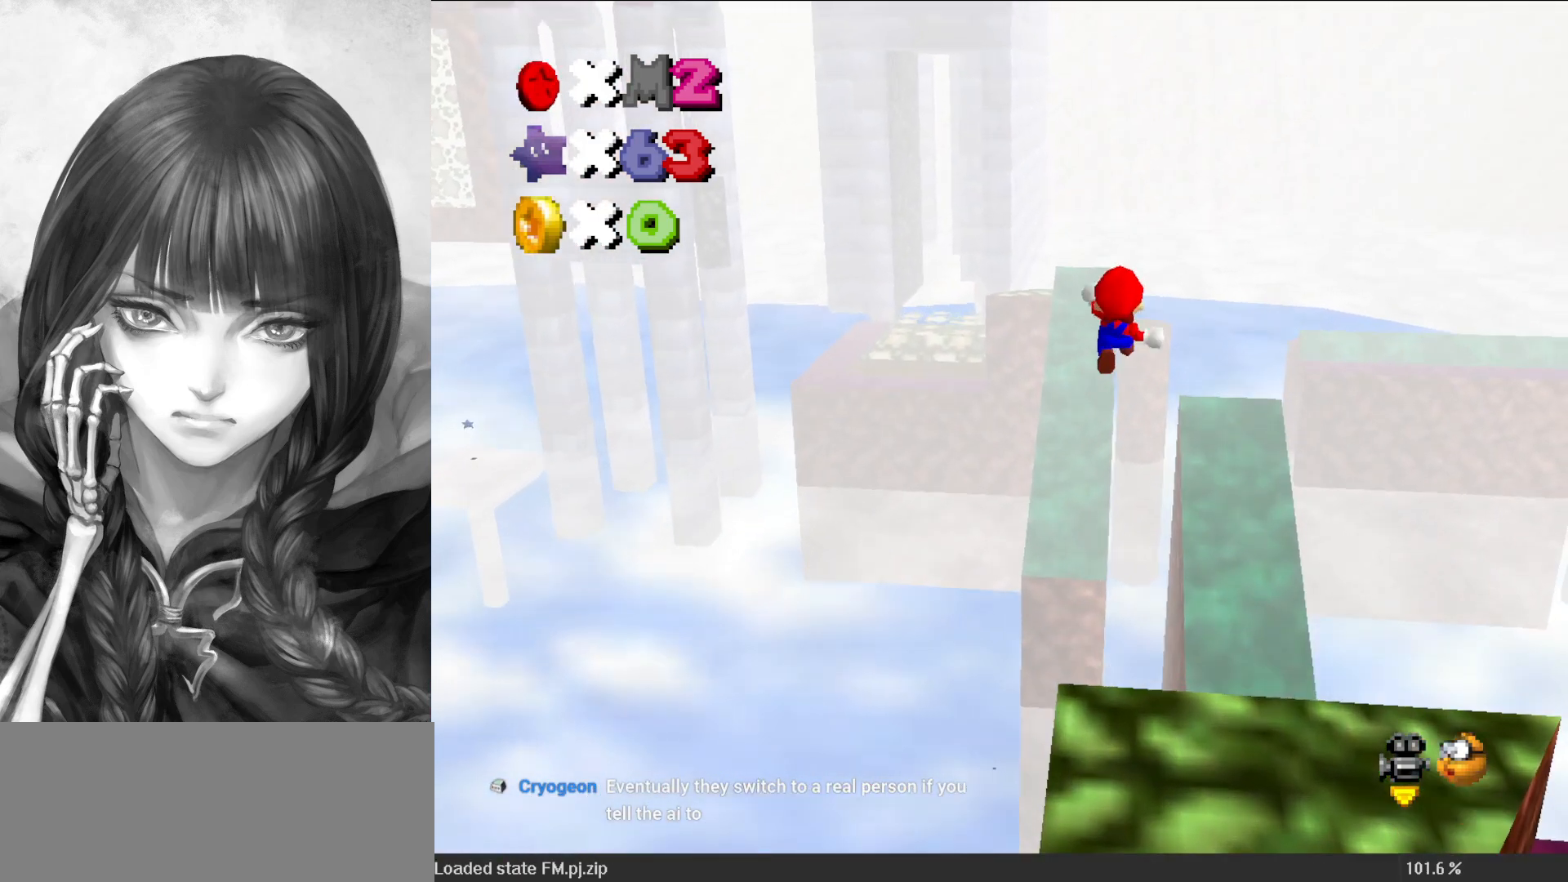
{"buttons": ["A"], "left_stick": "up", "events": [[100, "A", "up"], [217, "DPAD_DOWN", "down"], [317, "DPAD_DOWN", "up"], [483, "A", "down"]]}
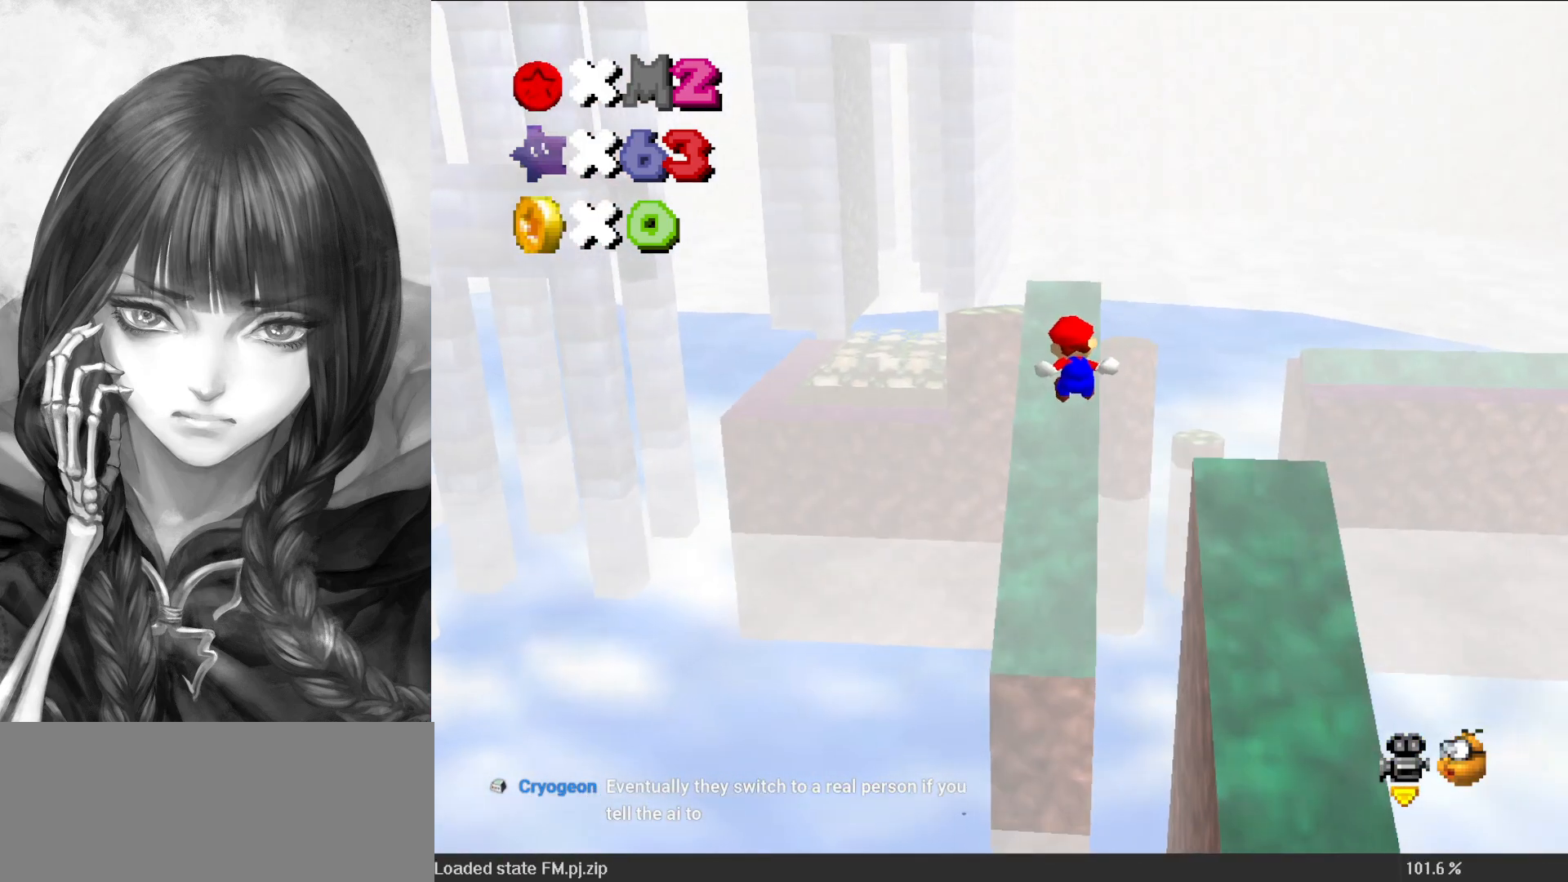
{"buttons": ["A"], "left_stick": "up", "events": []}
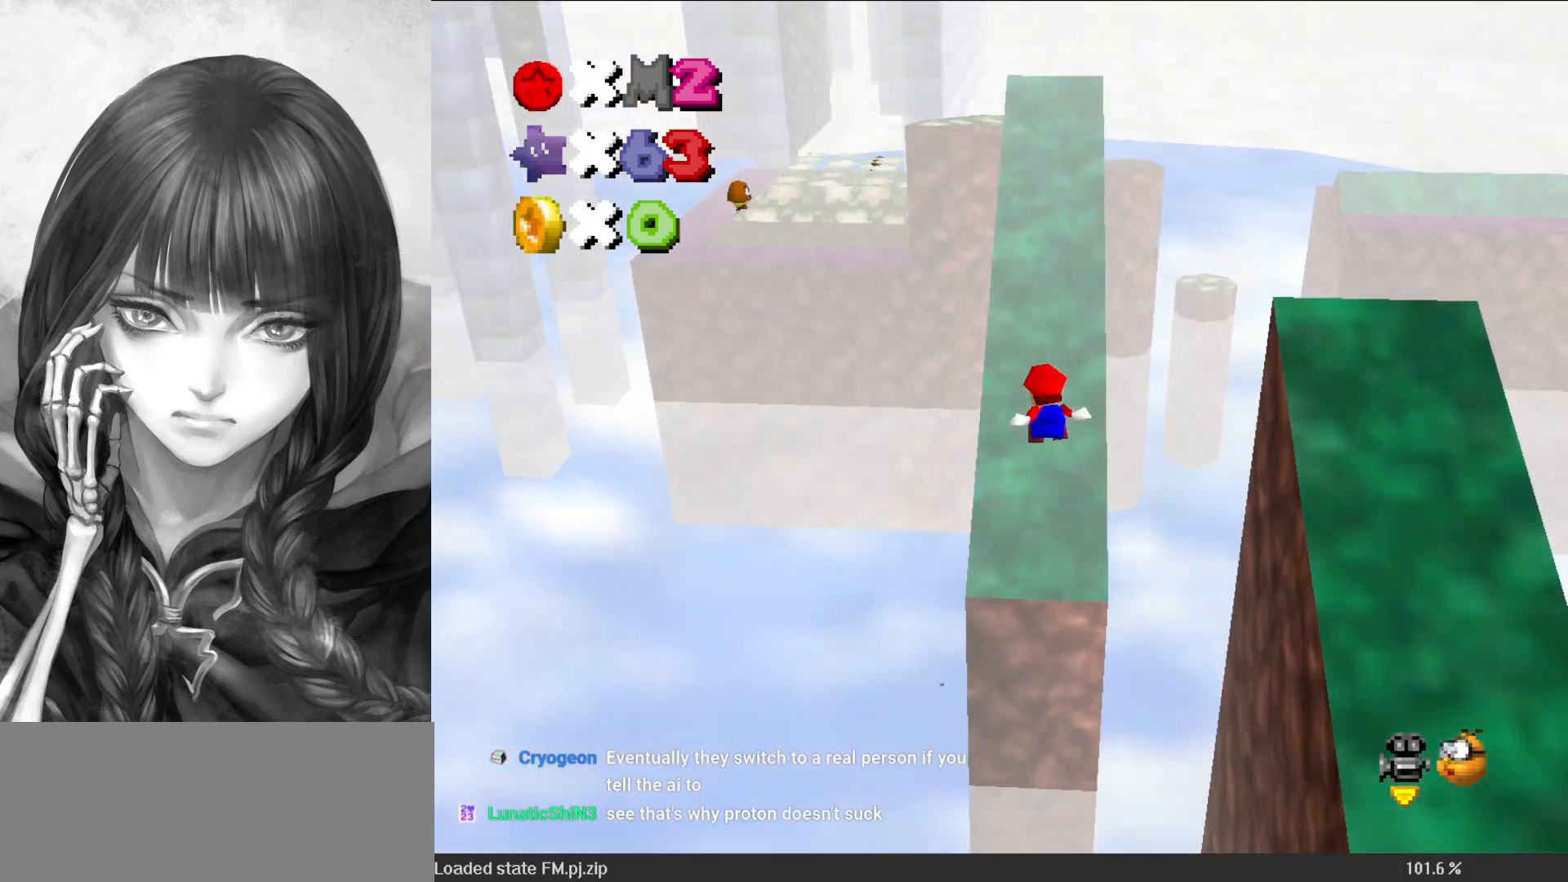
{"buttons": ["A"], "left_stick": "up", "events": []}
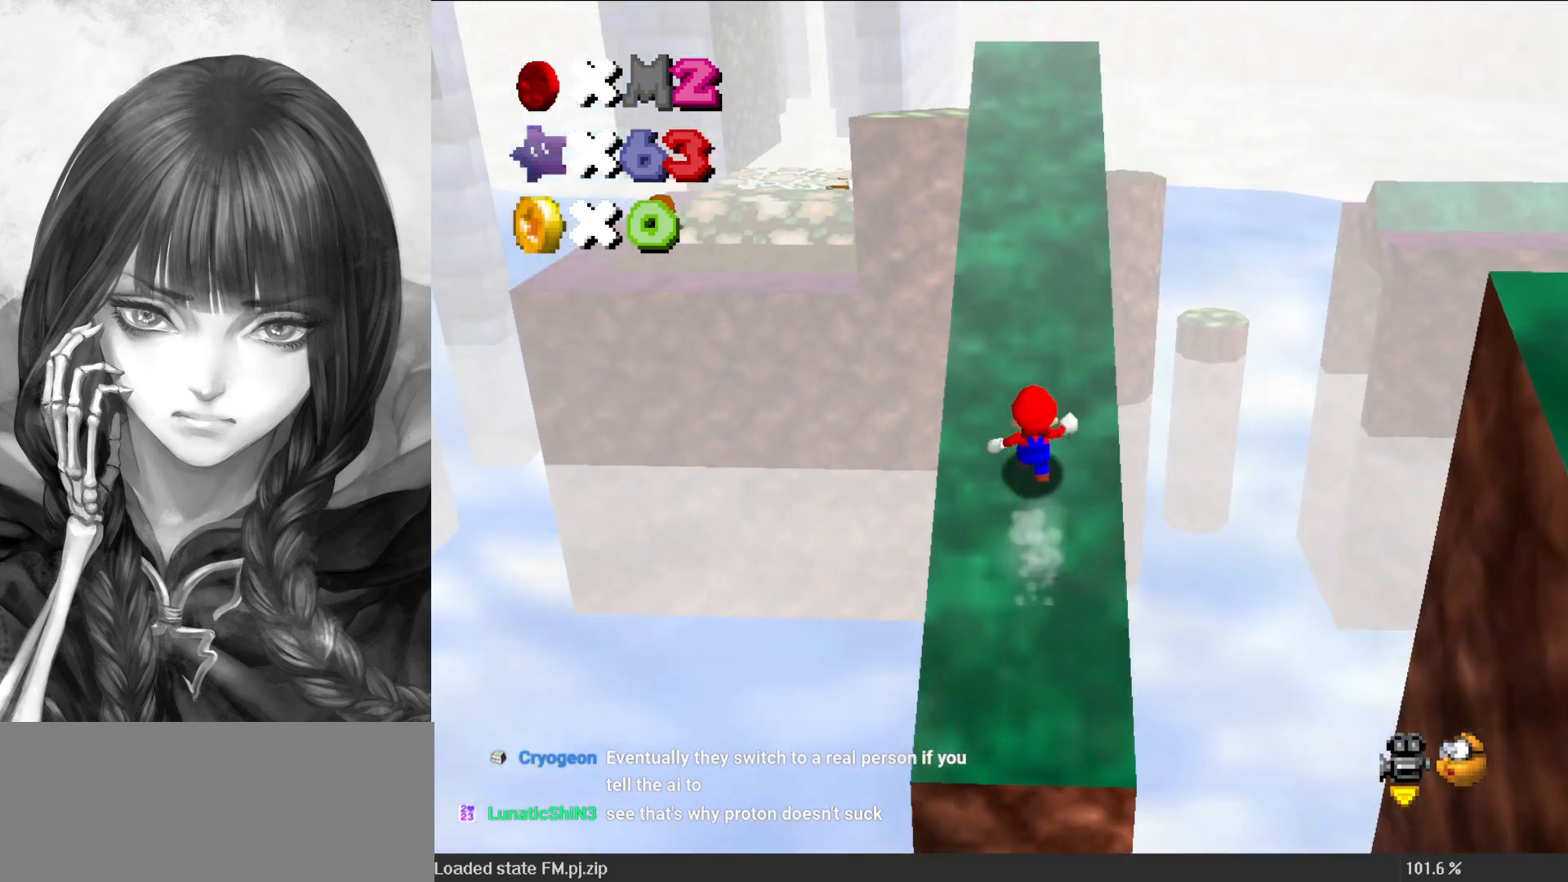
{"buttons": ["A"], "left_stick": "up", "events": []}
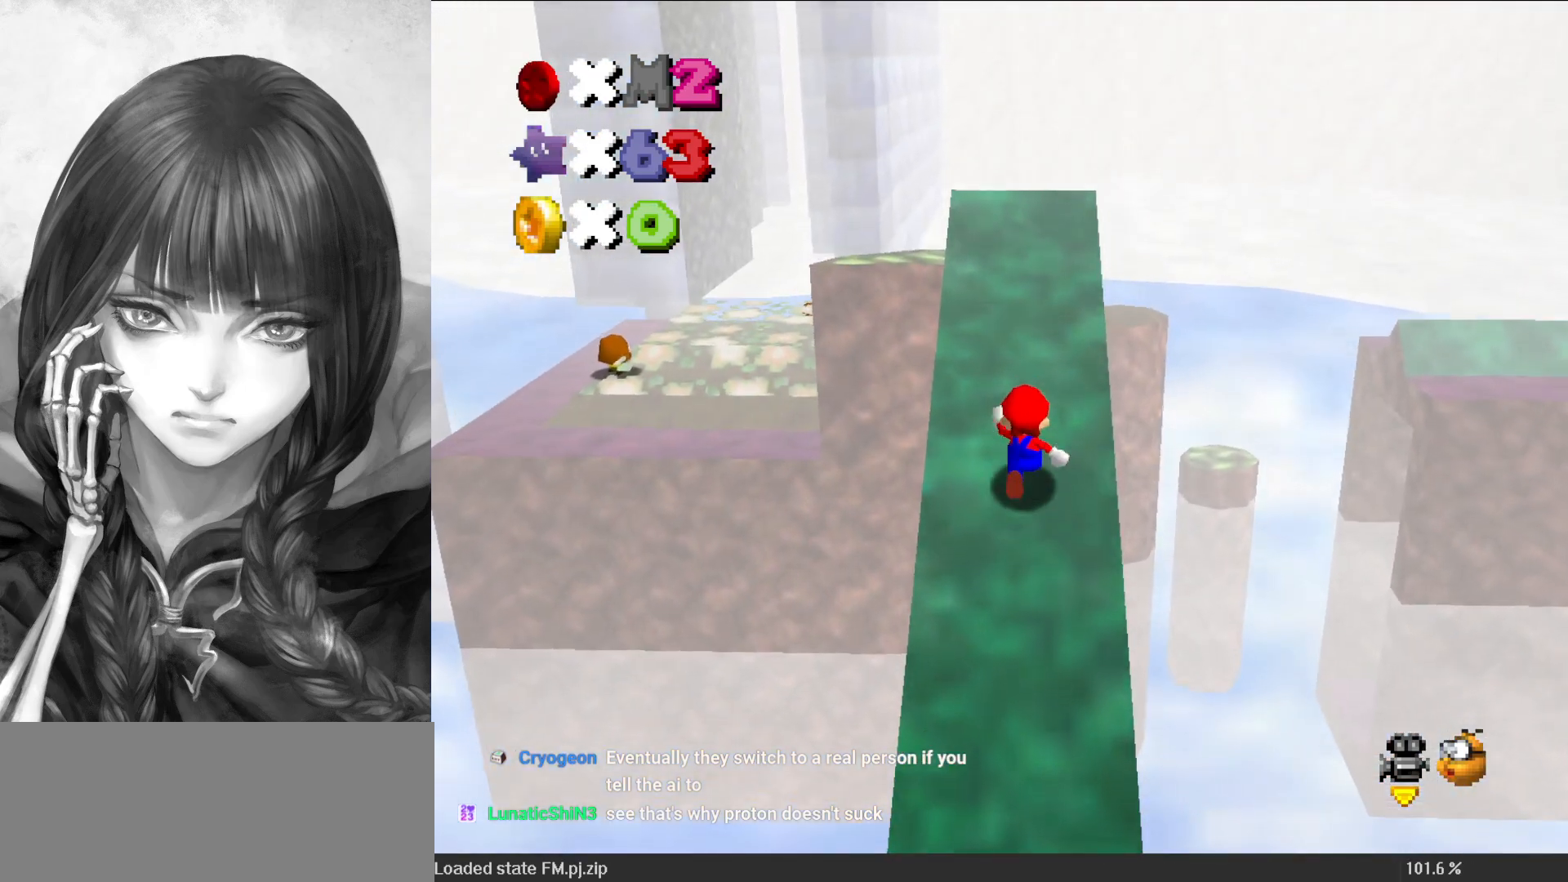
{"buttons": ["A", "B"], "left_stick": "up", "events": [[183, "B", "down"], [283, "B", "up"], [483, "B", "down"]]}
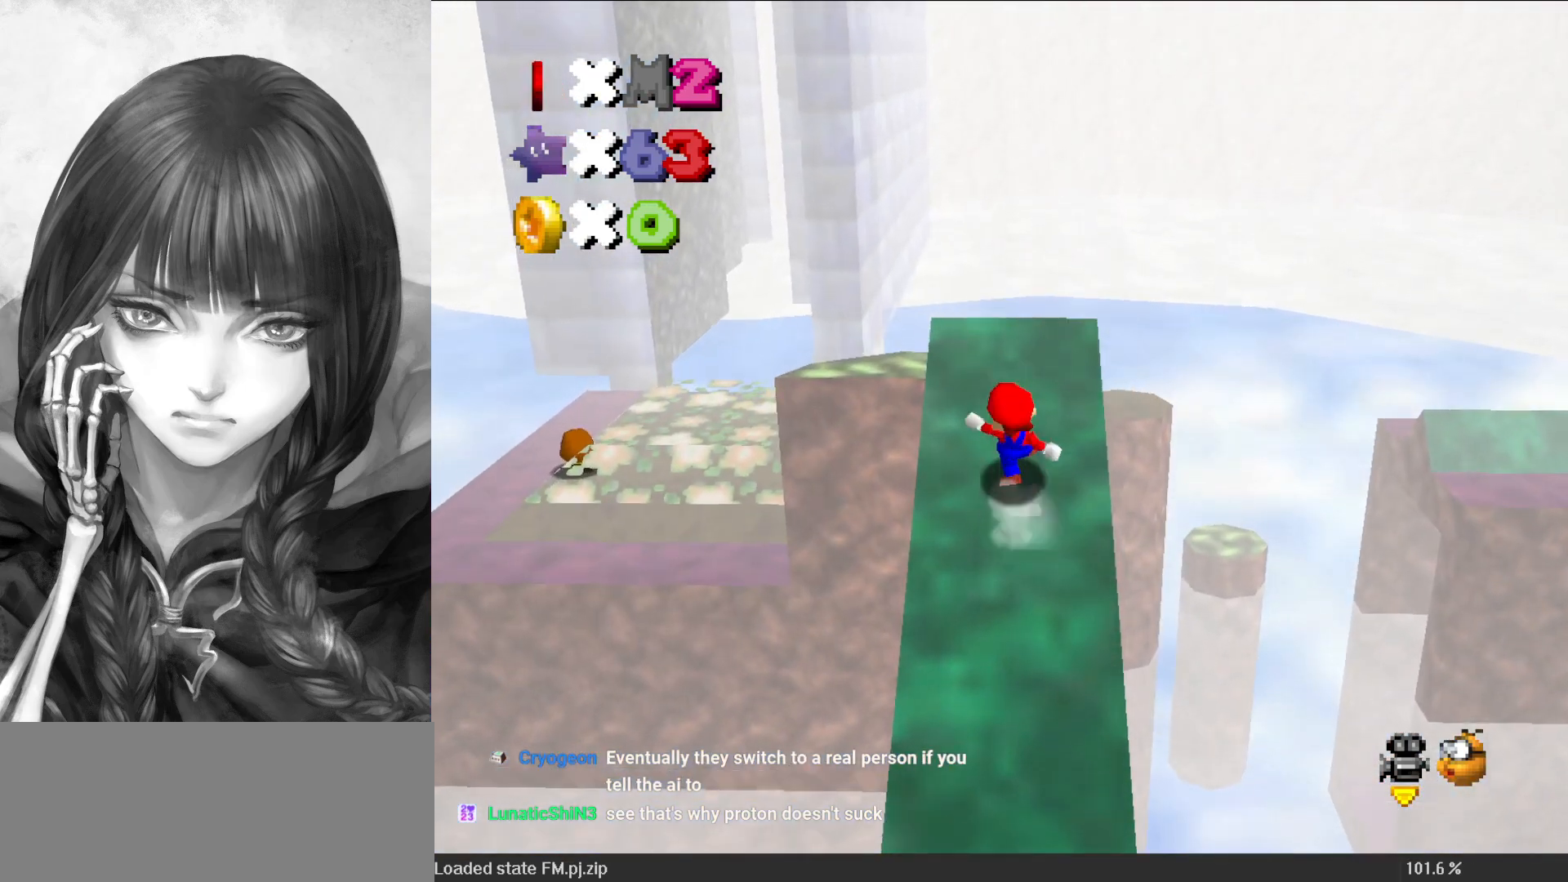
{"buttons": ["A", "B"], "left_stick": "up", "events": [[83, "B", "up"], [200, "A", "up"], [367, "A", "down"], [417, "B", "down"]]}
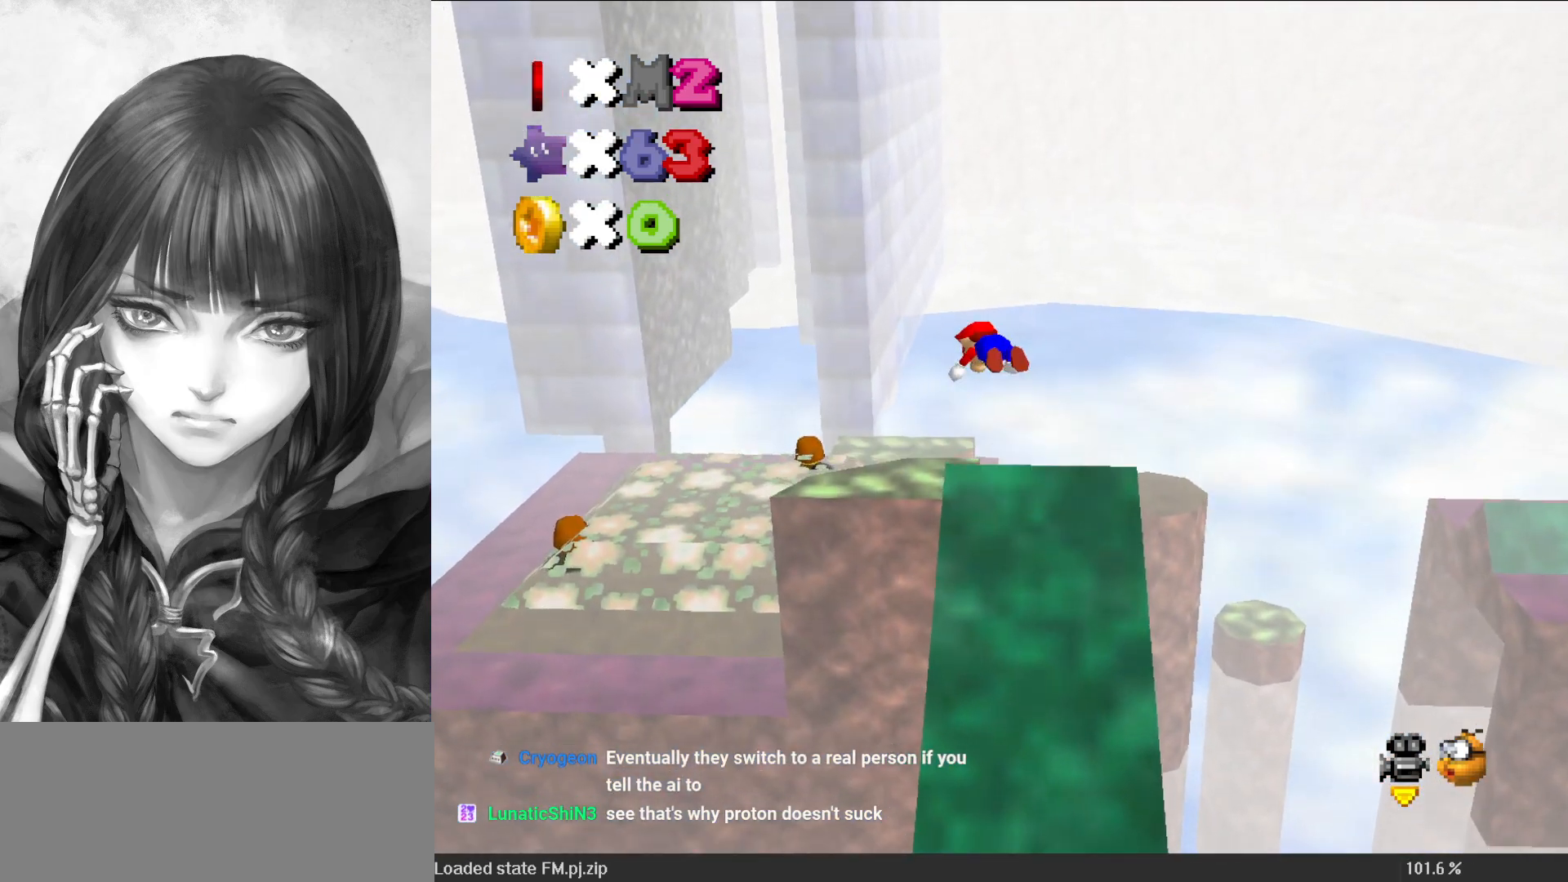
{"buttons": ["A"], "left_stick": "down-right", "events": [[17, "A", "up"], [17, "B", "up"], [83, "C_DOWN", "down"], [83, "C_LEFT", "down"], [117, "left_stick", "center"], [167, "C_DOWN", "up"], [167, "C_LEFT", "up"], [167, "left_stick", "down-right"], [217, "A", "down"], [317, "left_stick", "center"], [450, "left_stick", "down-right"]]}
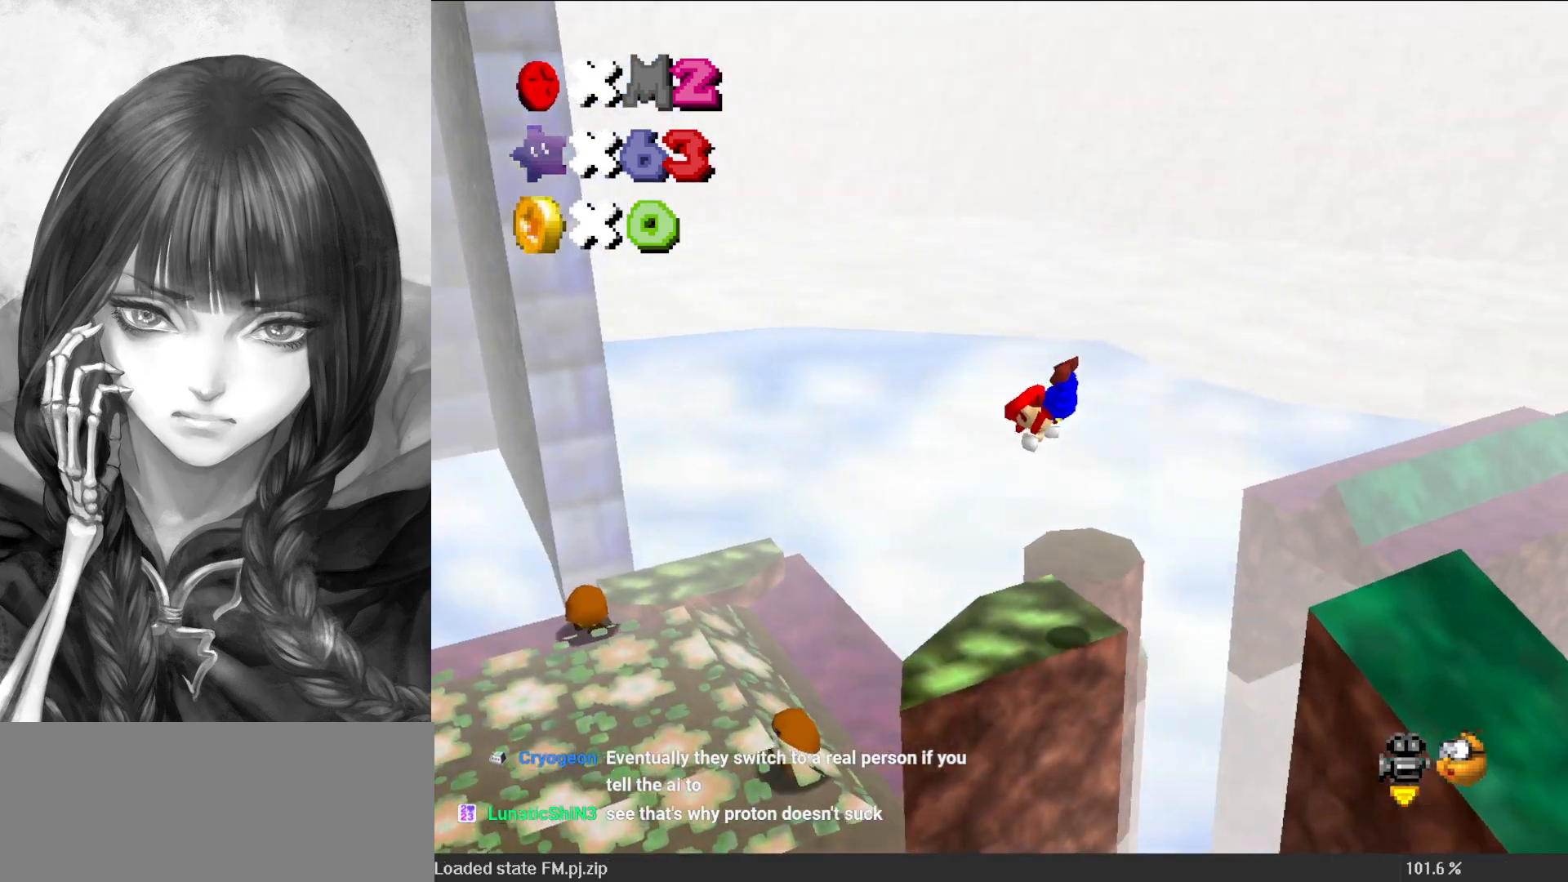
{"buttons": [], "left_stick": "center", "events": [[217, "A", "up"], [317, "A", "down"], [383, "A", "up"], [383, "left_stick", "center"]]}
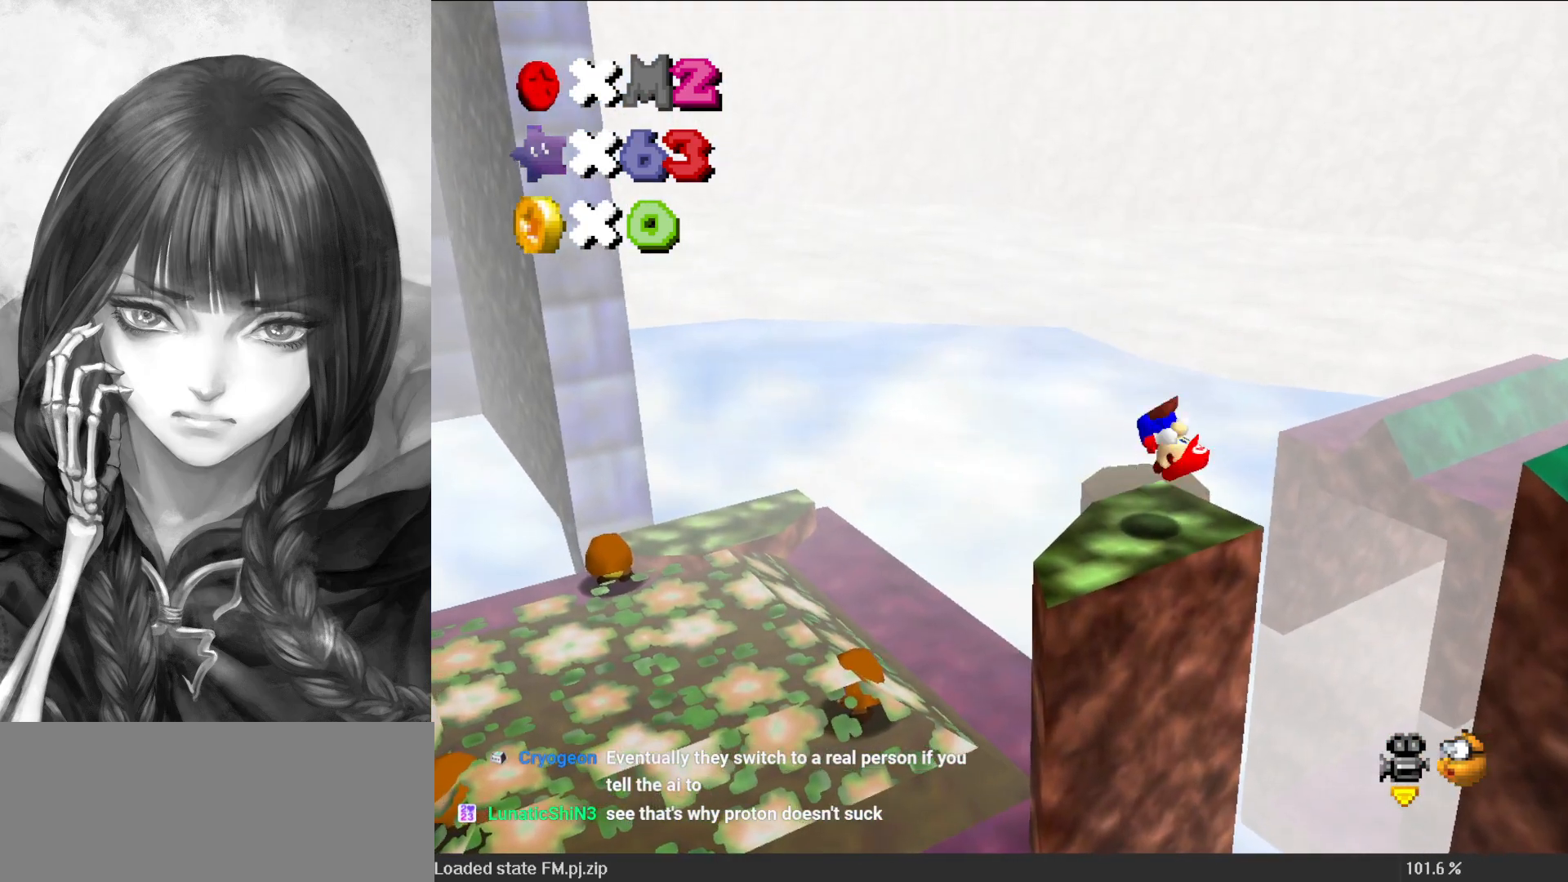
{"buttons": ["DPAD_DOWN"], "left_stick": "center", "events": [[17, "C_RIGHT", "down"], [83, "C_RIGHT", "up"], [150, "C_RIGHT", "down"], [250, "C_RIGHT", "up"], [317, "C_RIGHT", "down"], [417, "C_RIGHT", "up"], [483, "DPAD_DOWN", "down"]]}
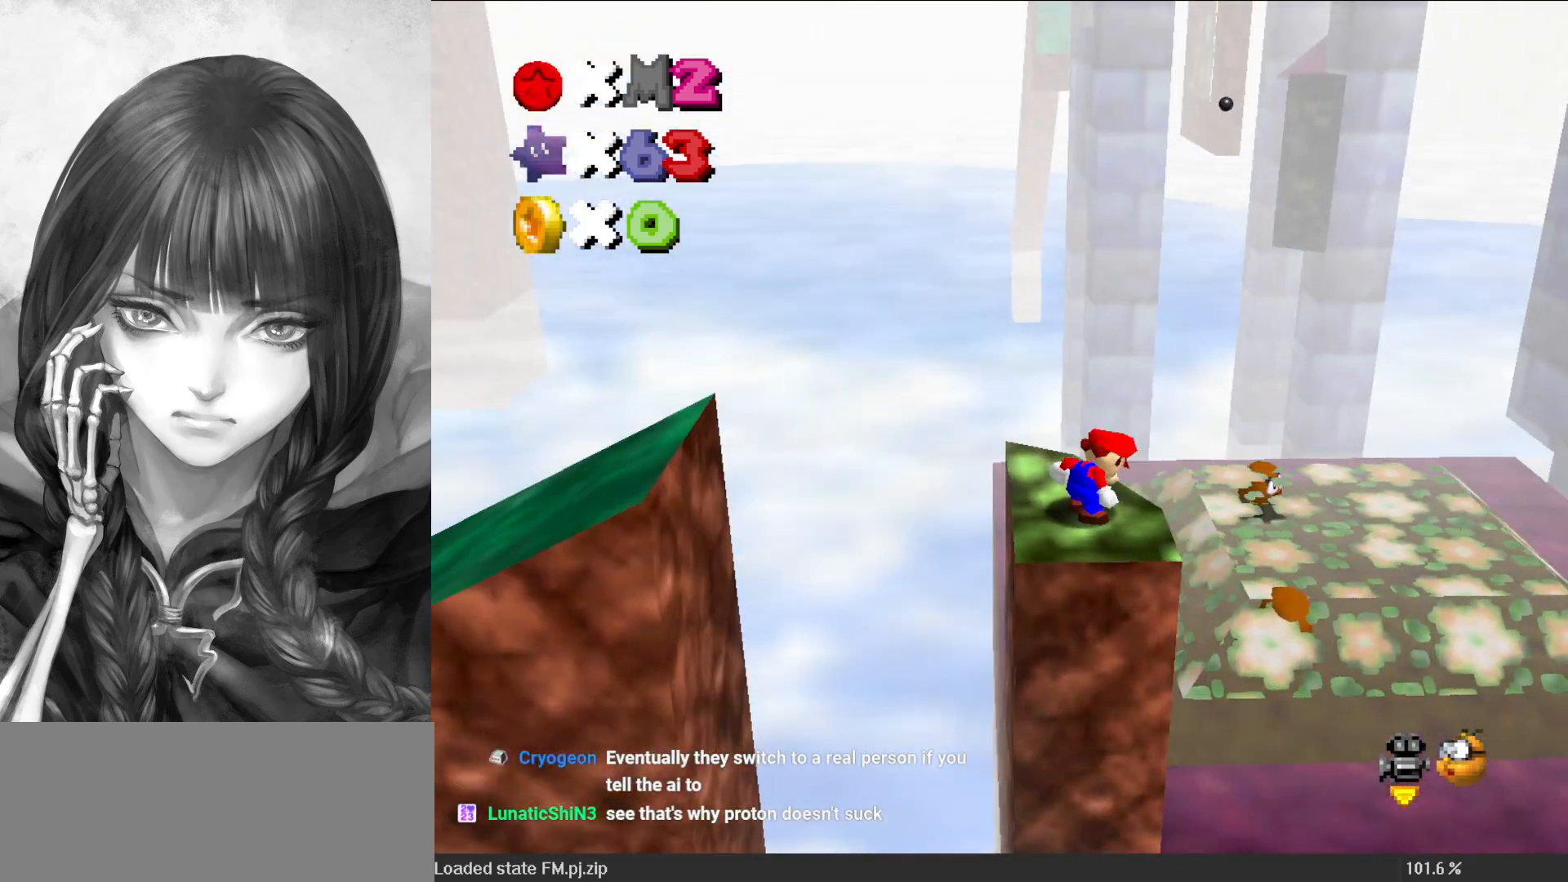
{"buttons": [], "left_stick": "down", "events": [[83, "DPAD_DOWN", "up"], [317, "A", "down"], [367, "A", "up"], [483, "left_stick", "down"]]}
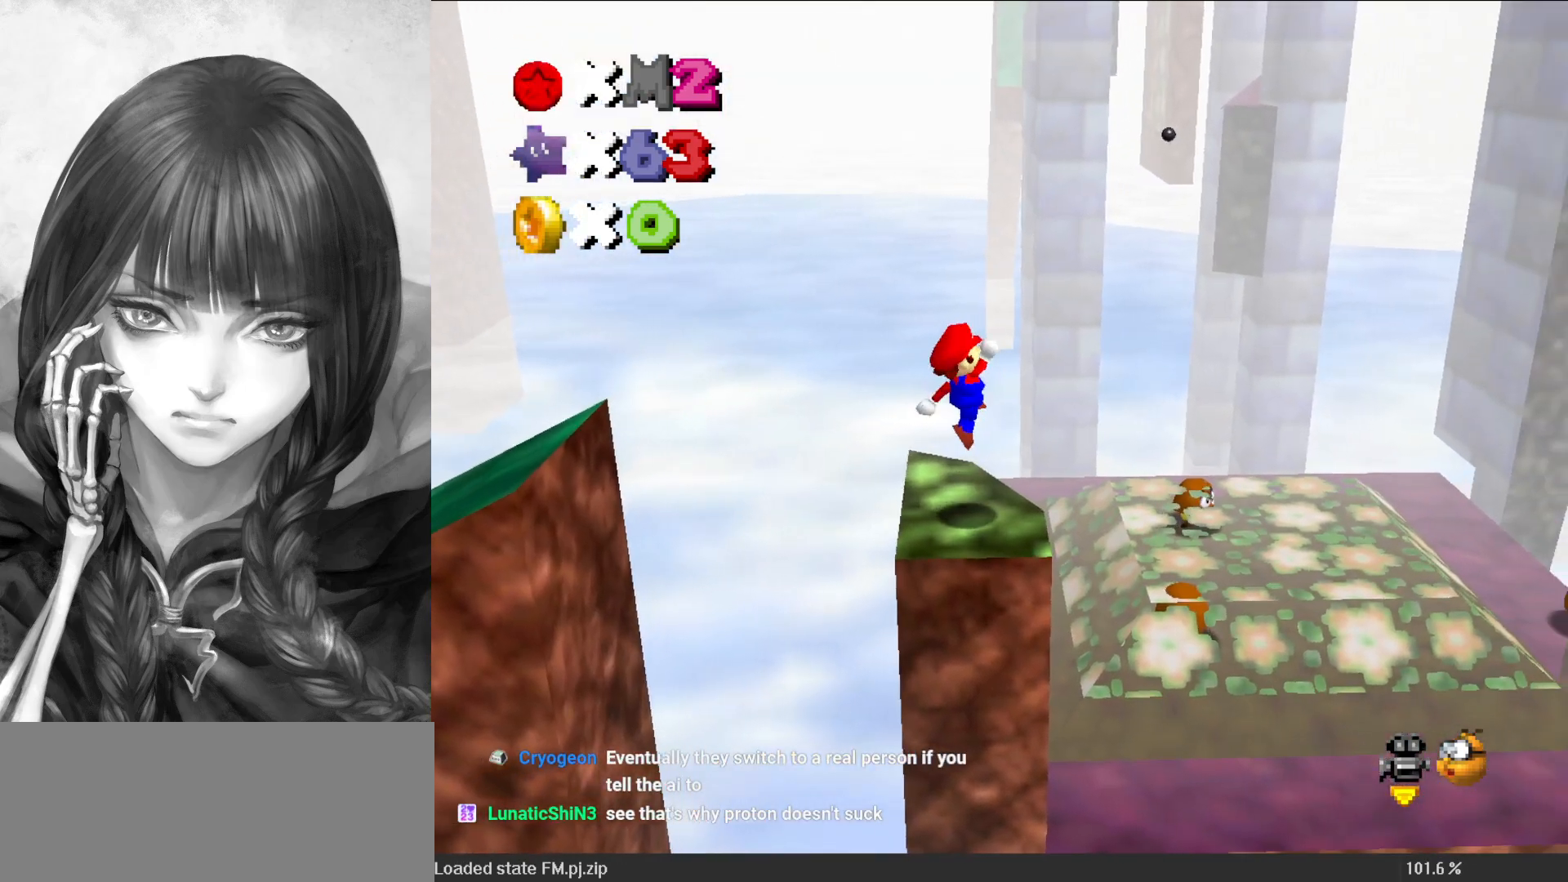
{"buttons": [], "left_stick": "up-right", "events": [[83, "C_LEFT", "down"], [183, "C_LEFT", "up"], [233, "left_stick", "center"], [417, "B", "down"], [450, "left_stick", "up-right"], [483, "B", "up"]]}
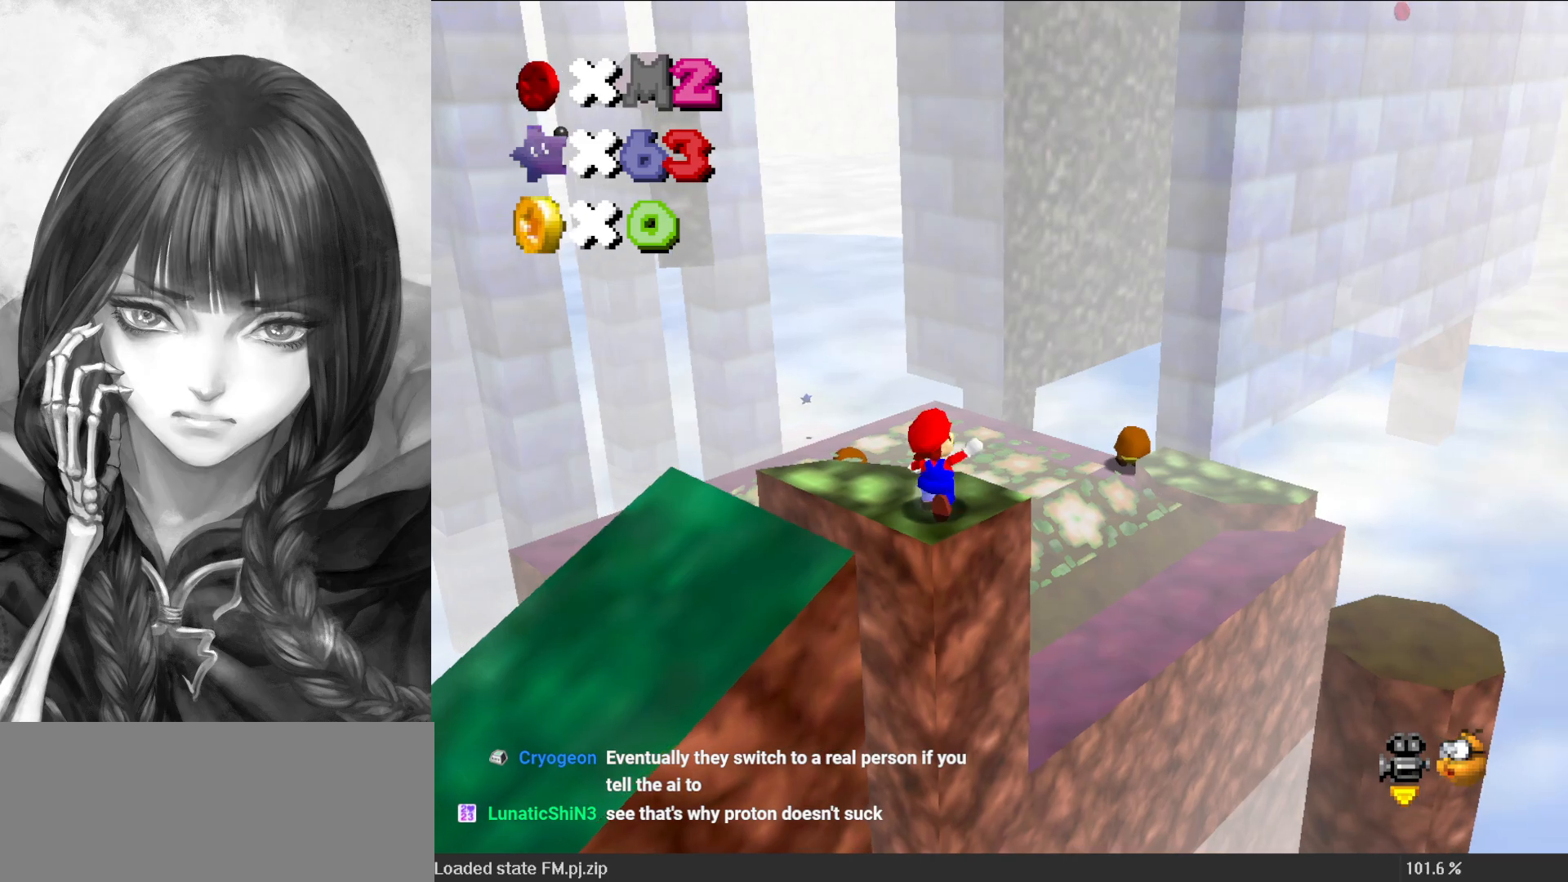
{"buttons": [], "left_stick": "up-right", "events": [[100, "A", "down"], [283, "A", "up"]]}
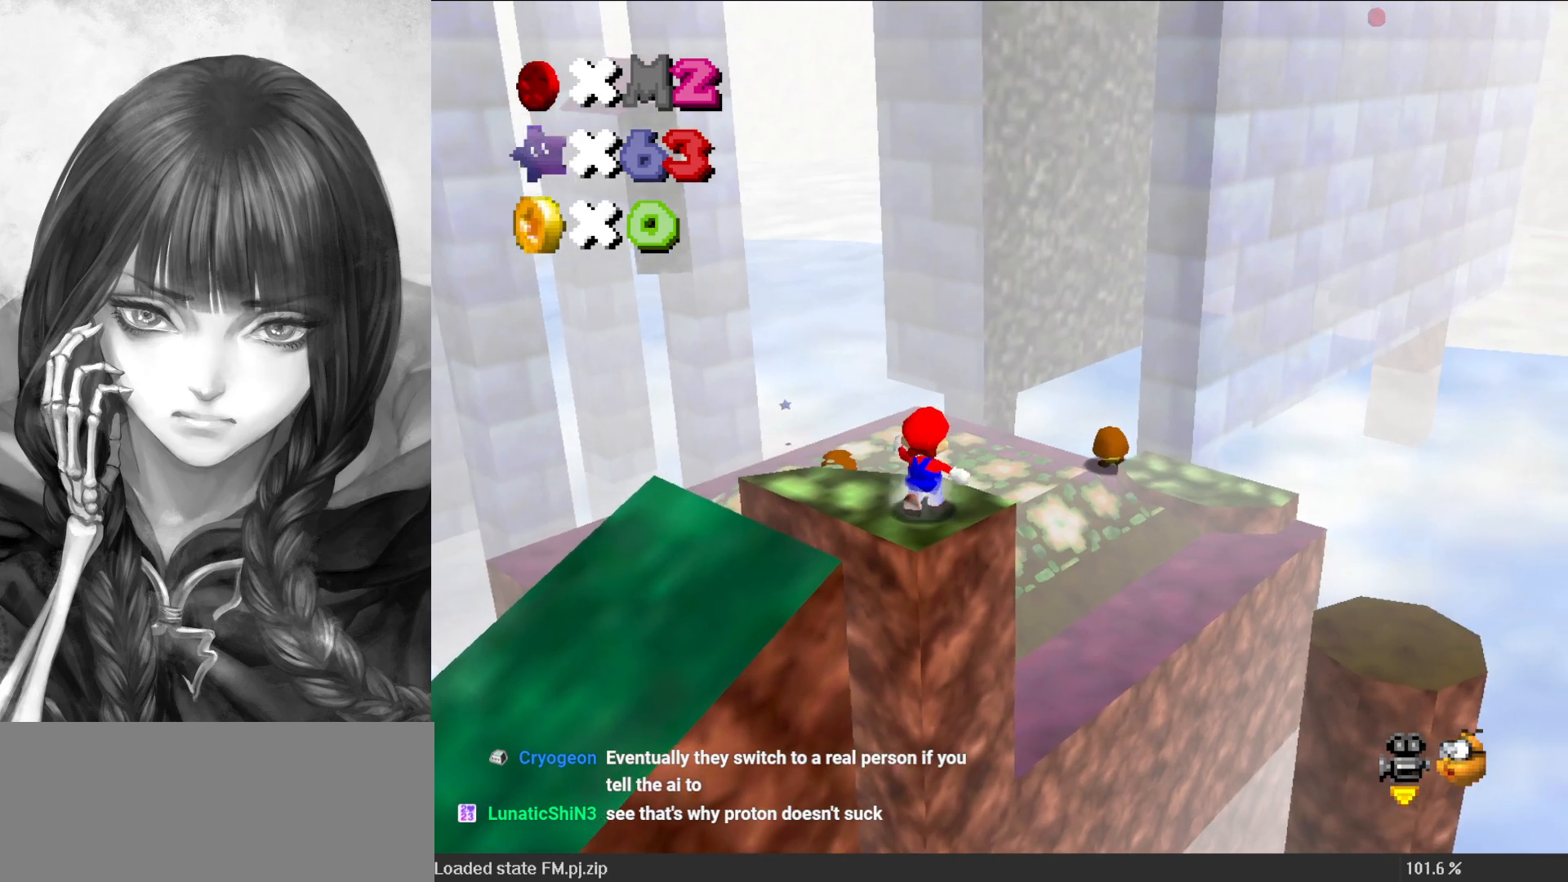
{"buttons": ["A"], "left_stick": "up-right", "events": [[83, "A", "down"]]}
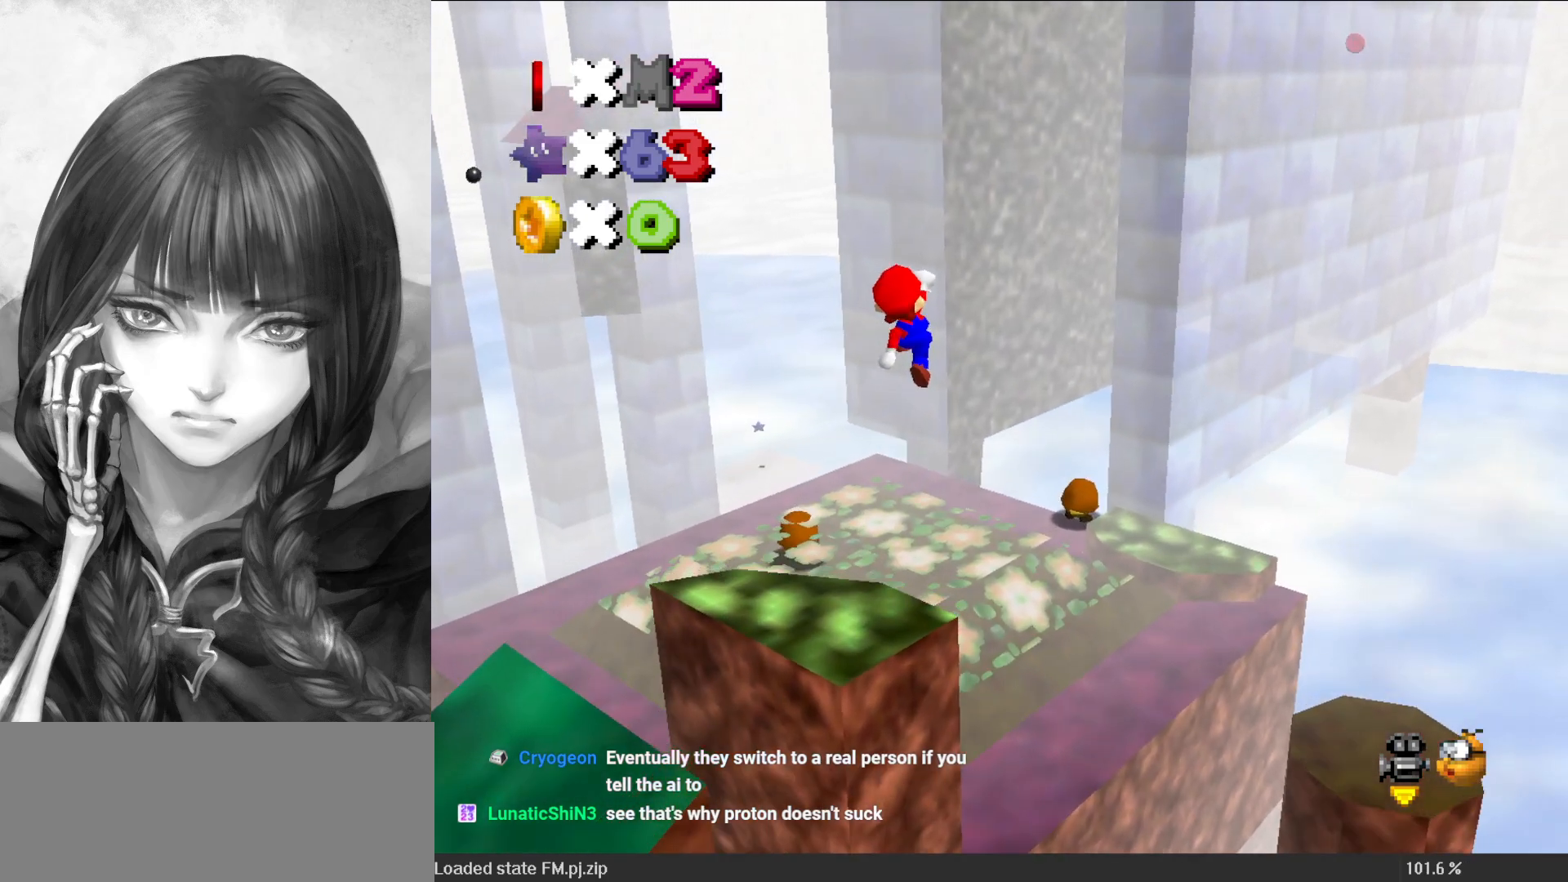
{"buttons": [], "left_stick": "center", "events": [[17, "A", "up"], [117, "C_DOWN", "down"], [117, "C_LEFT", "down"], [183, "C_DOWN", "up"], [183, "C_LEFT", "up"], [250, "DPAD_DOWN", "down"], [250, "left_stick", "center"], [383, "DPAD_DOWN", "up"]]}
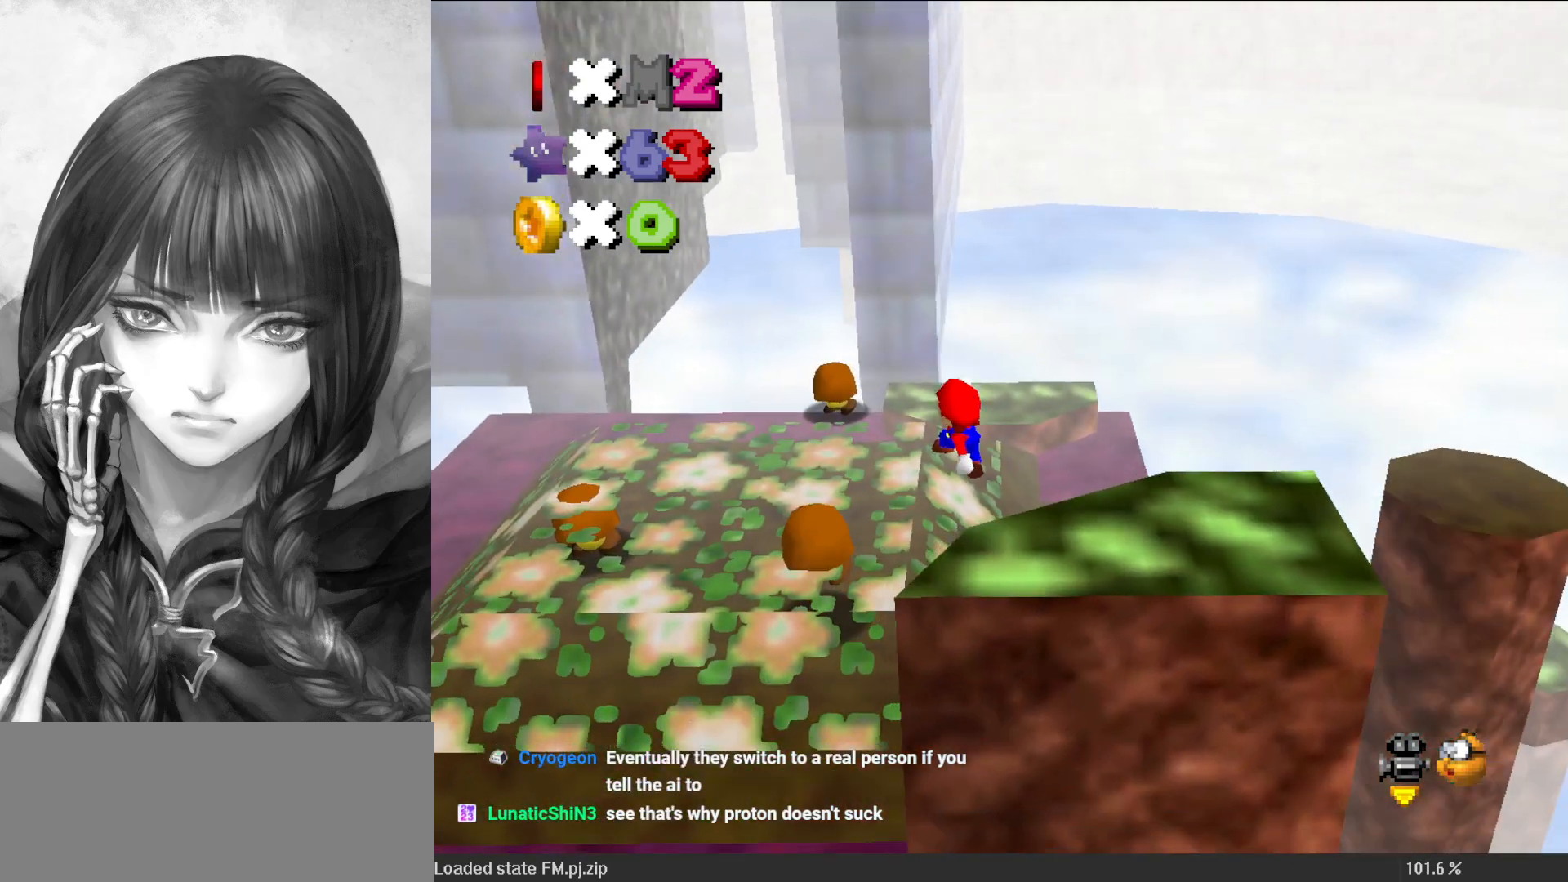
{"buttons": [], "left_stick": "right", "events": [[50, "C_RIGHT", "down"], [150, "C_RIGHT", "up"], [250, "C_RIGHT", "down"], [350, "C_RIGHT", "up"], [483, "left_stick", "right"]]}
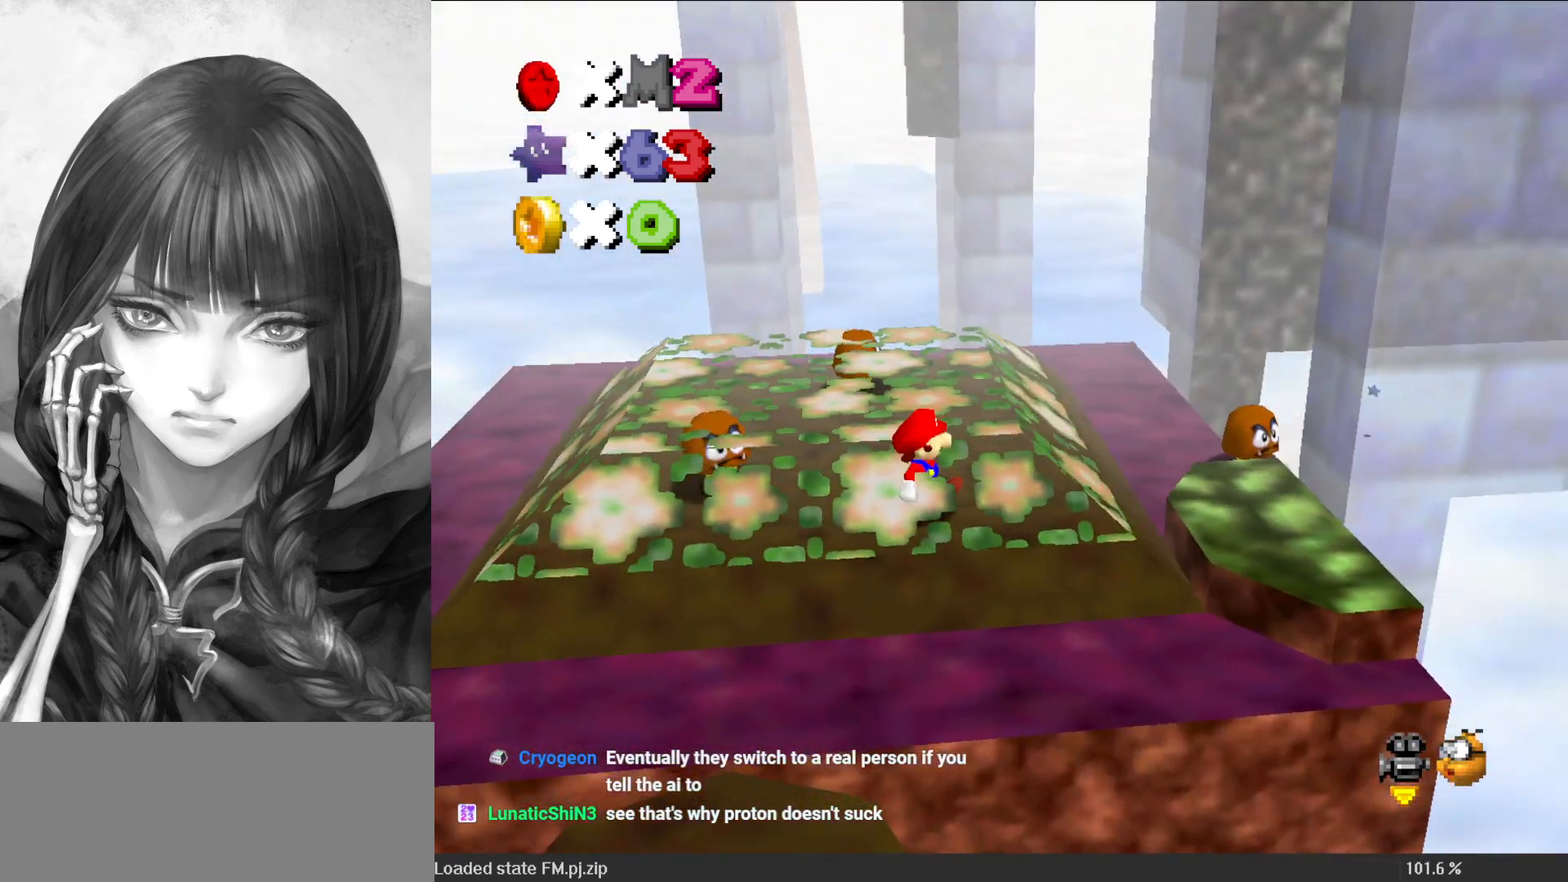
{"buttons": [], "left_stick": "down-right", "events": [[317, "A", "down"], [450, "left_stick", "down-right"], [483, "A", "up"]]}
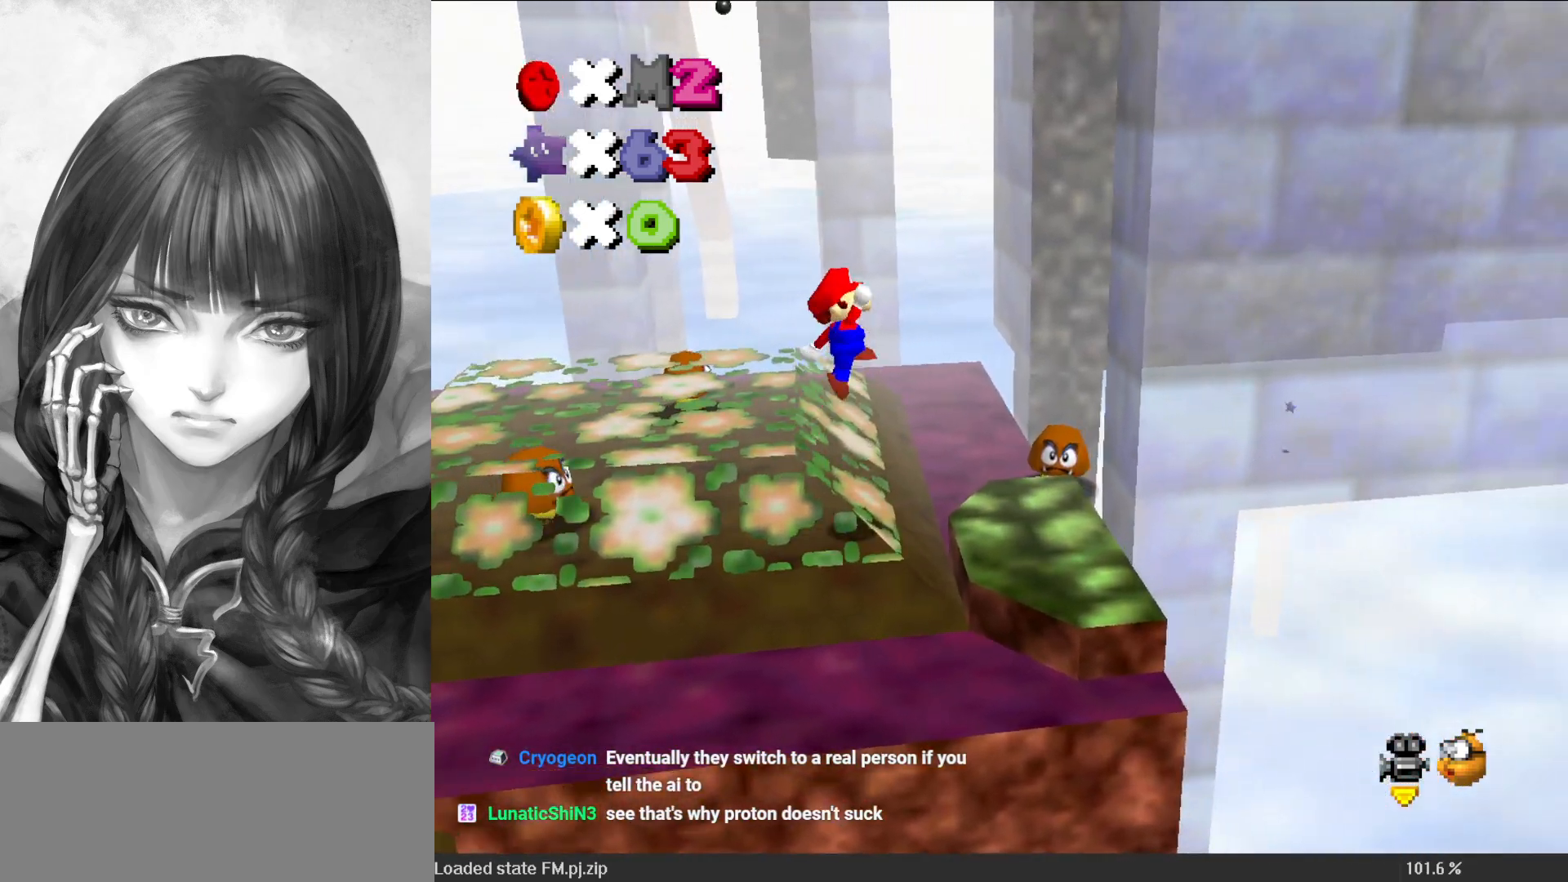
{"buttons": [], "left_stick": "center", "events": [[17, "left_stick", "down"], [150, "A", "down"], [383, "A", "up"], [383, "left_stick", "center"]]}
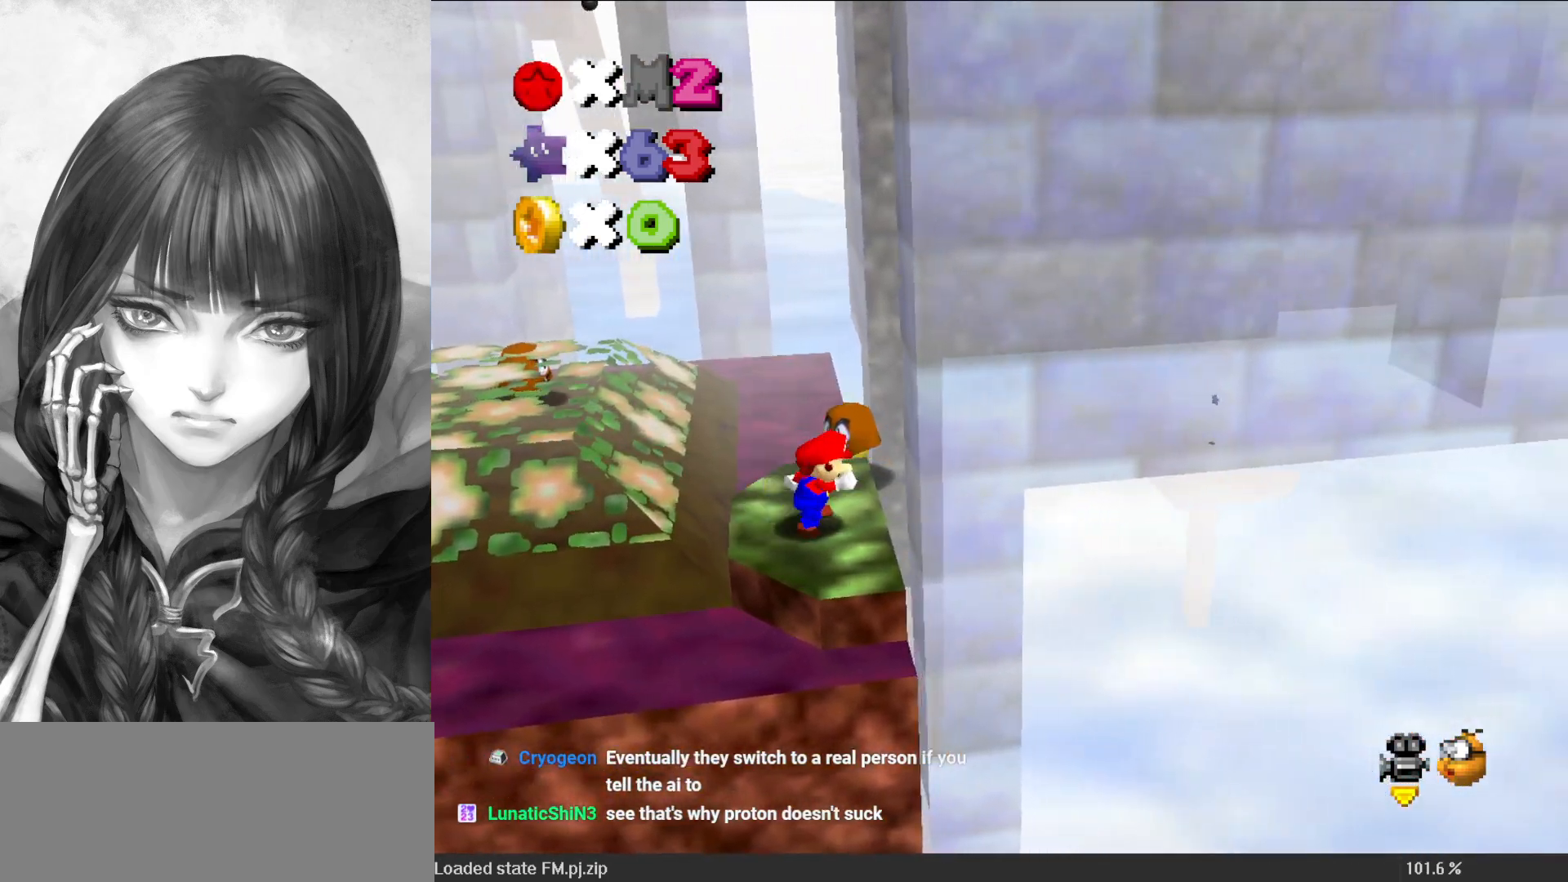
{"buttons": [], "left_stick": "down-right", "events": [[383, "A", "down"], [450, "A", "up"], [450, "left_stick", "down-right"]]}
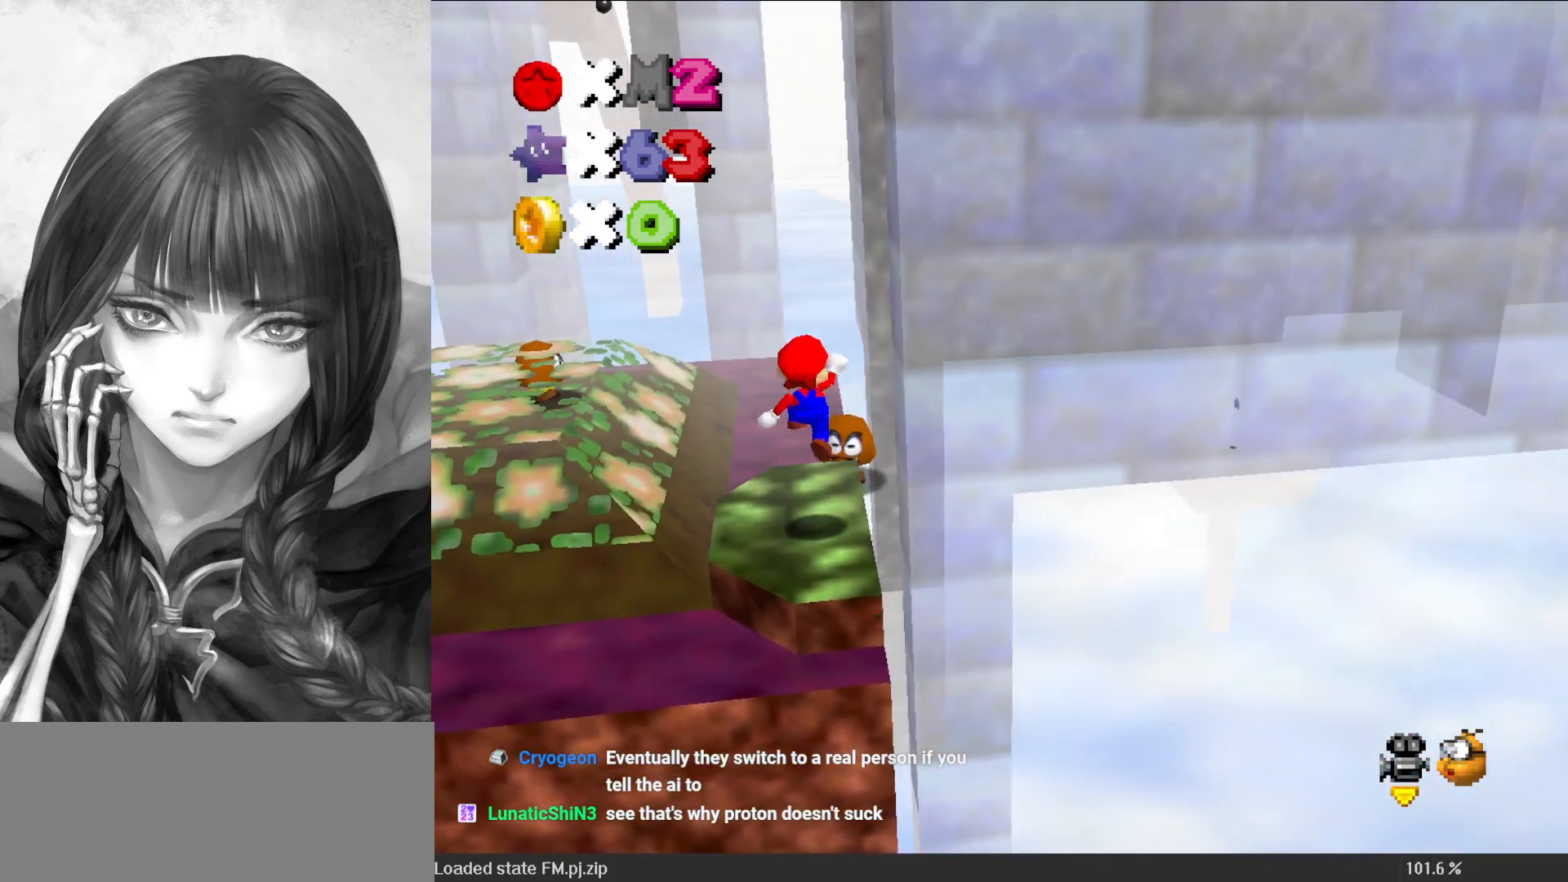
{"buttons": [], "left_stick": "center", "events": [[283, "DPAD_DOWN", "down"], [283, "left_stick", "center"], [383, "DPAD_DOWN", "up"]]}
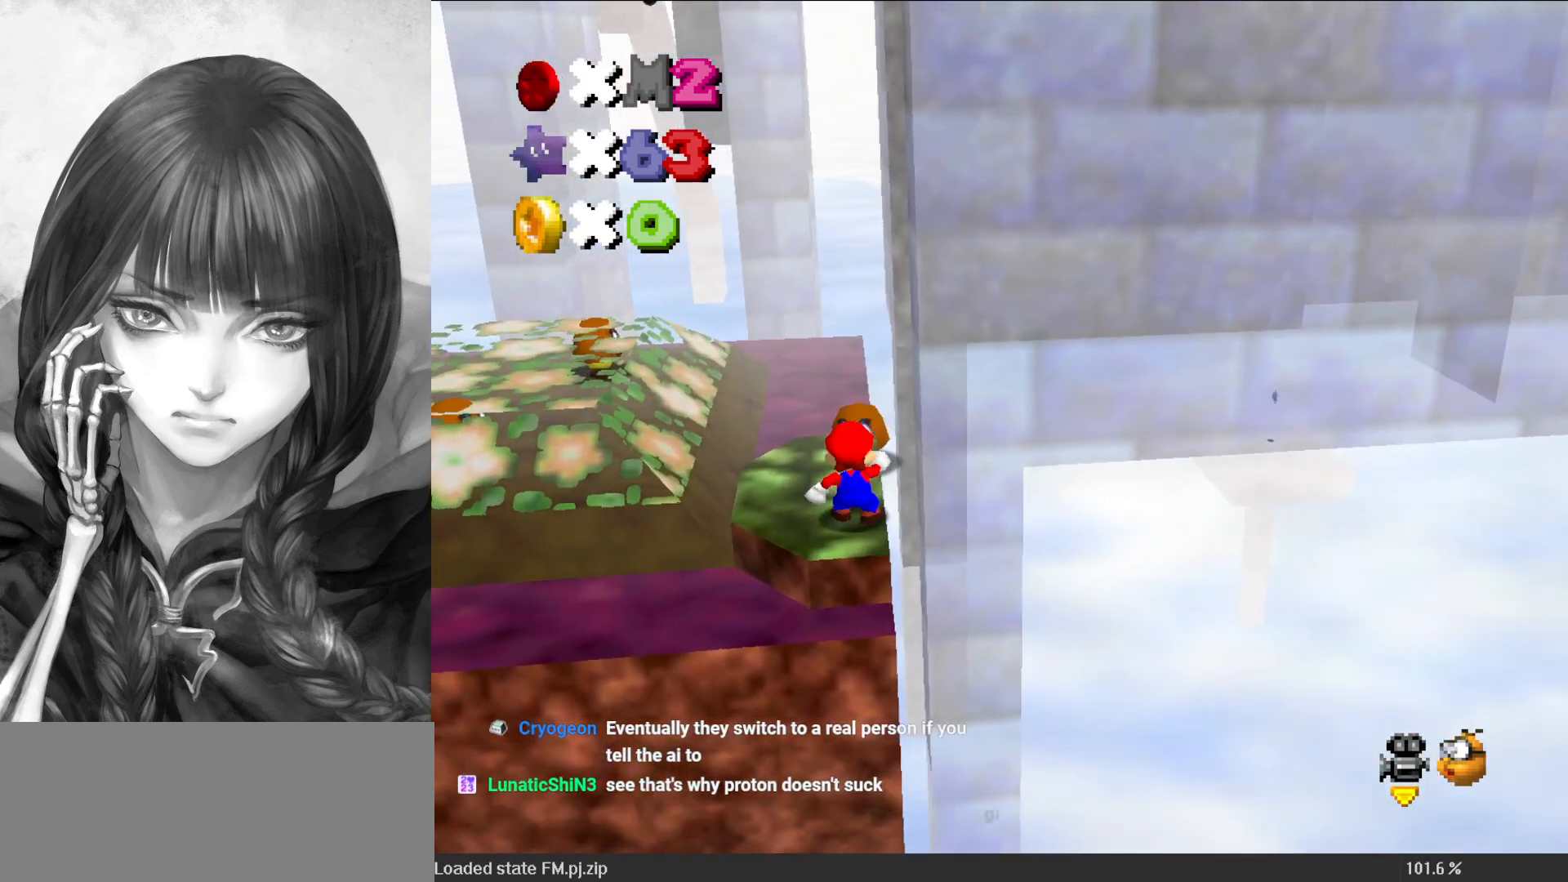
{"buttons": [], "left_stick": "up", "events": [[217, "left_stick", "up"], [250, "B", "down"], [317, "B", "up"]]}